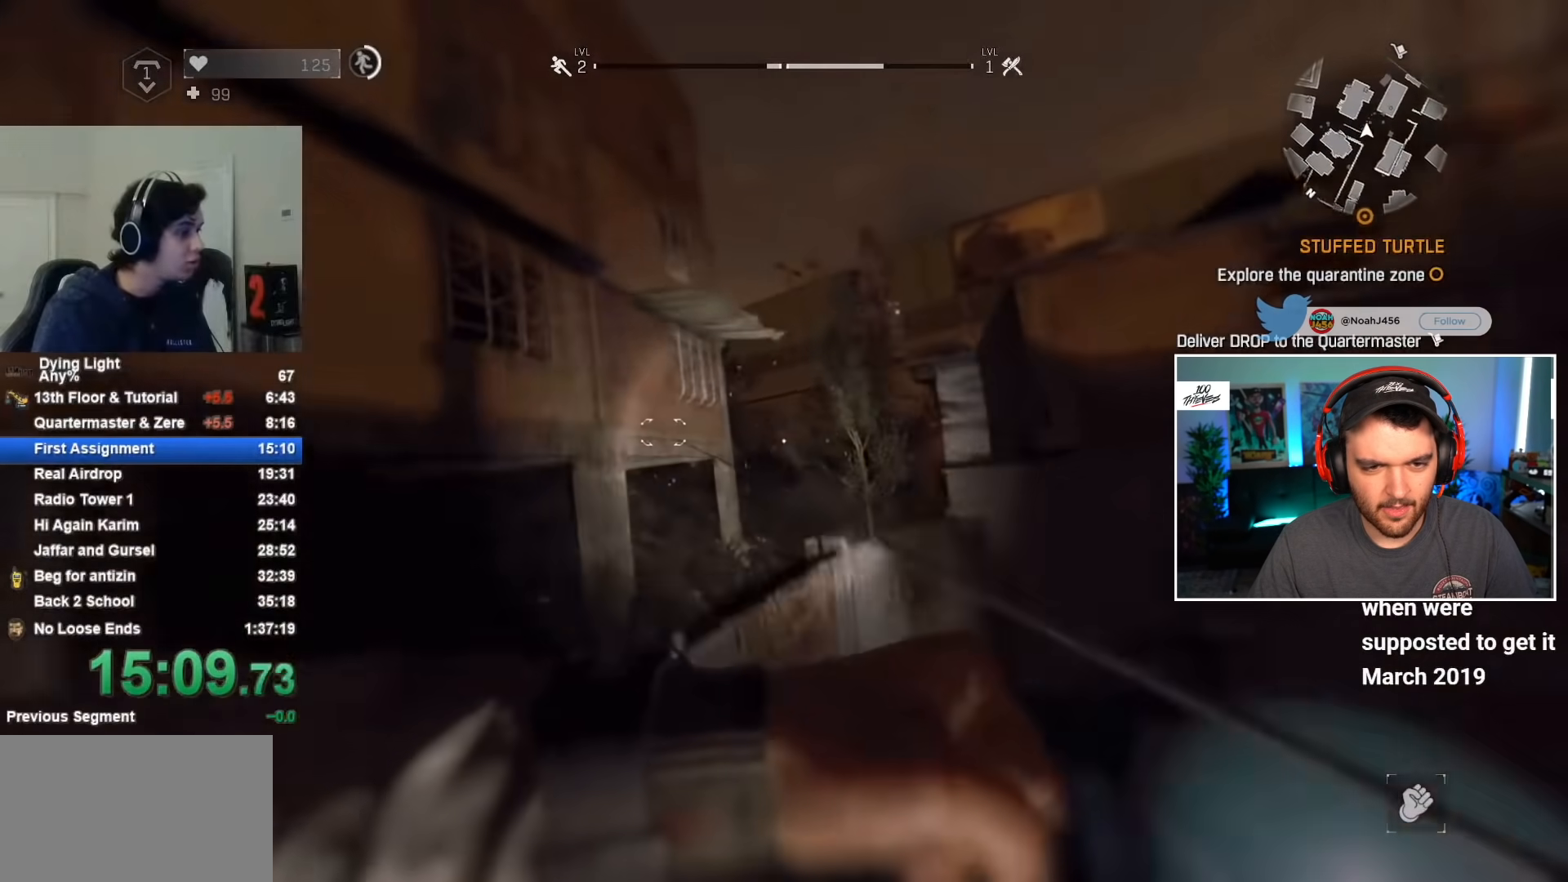
Gameplay with keyboard and mouse; each line is a JSON object with the keys and mouse buttons held at the frame after it. "events" lists presses ("down") and releases ("up") of "1", "2", "3", "4", "5", "a", "alt", "c", "caps_lock", "ctrl", "d", "e", "f", "g", "q", "r", "s", "shift", "space", "t", "tab", "v", "w", "x", "z", "mouse_left", "mouse_wheel" and "mouse_right" between this image and that frame as [ms after this image, input, new state], when the widget could be followed in between. "mouse_left", "mouse_wheel", "mouse_right" = the "left", "wheel", "right" buttons of the "mouse" list. No other keys are recorded. "wheel" means that the mouse wheel is clicked or scrolled. Not read: mouse_move.
{"keys": ["c", "shift", "w"], "mouse": [], "events": [[467, "c", "down"]]}
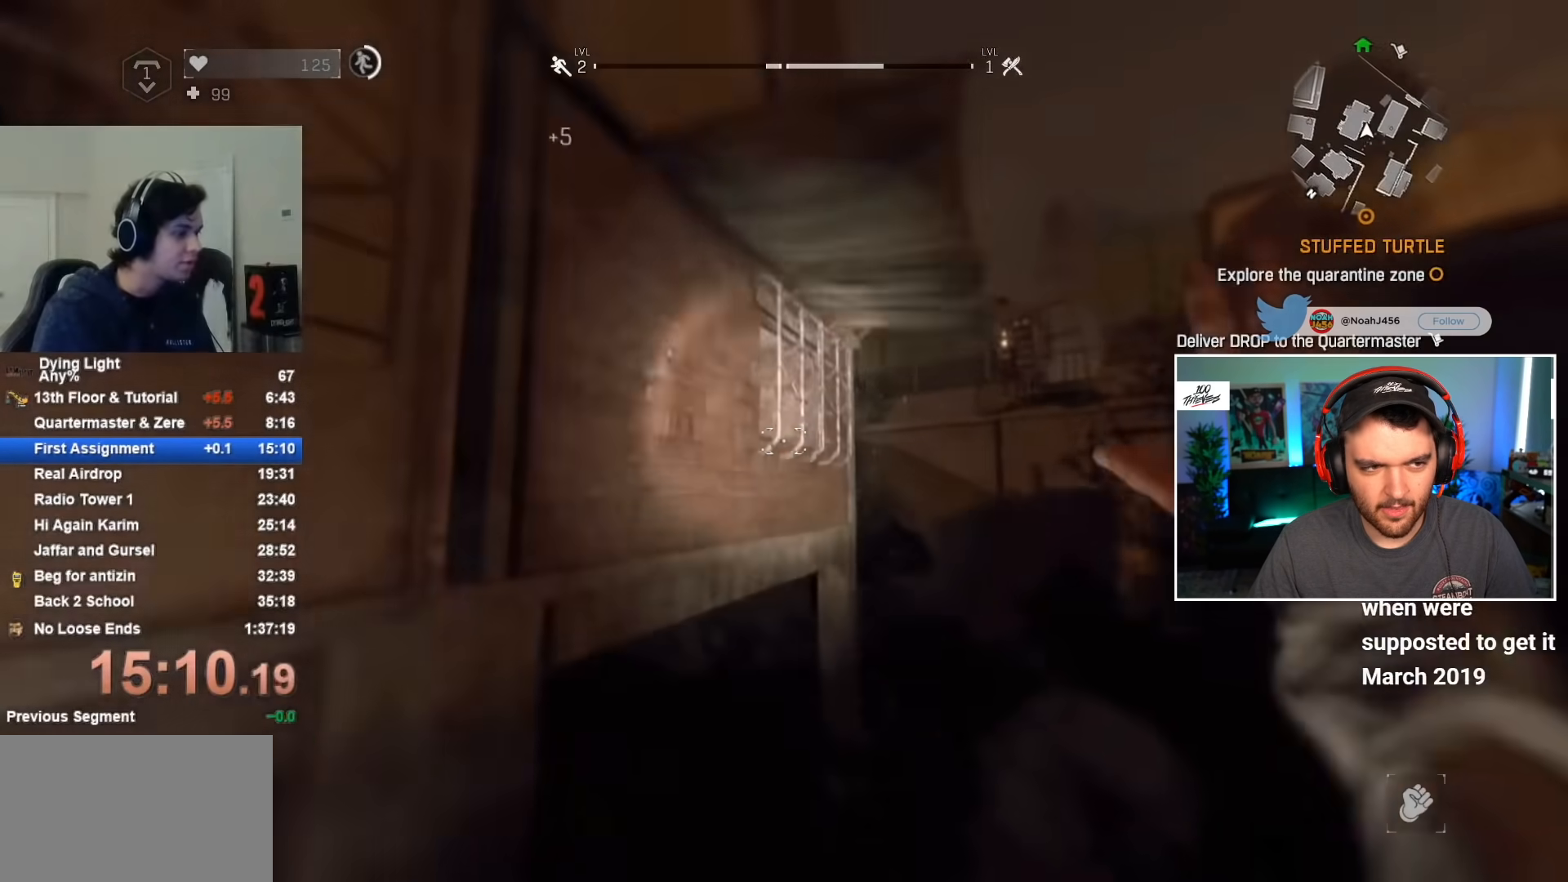
{"keys": ["shift", "w"], "mouse": [], "events": [[67, "c", "up"]]}
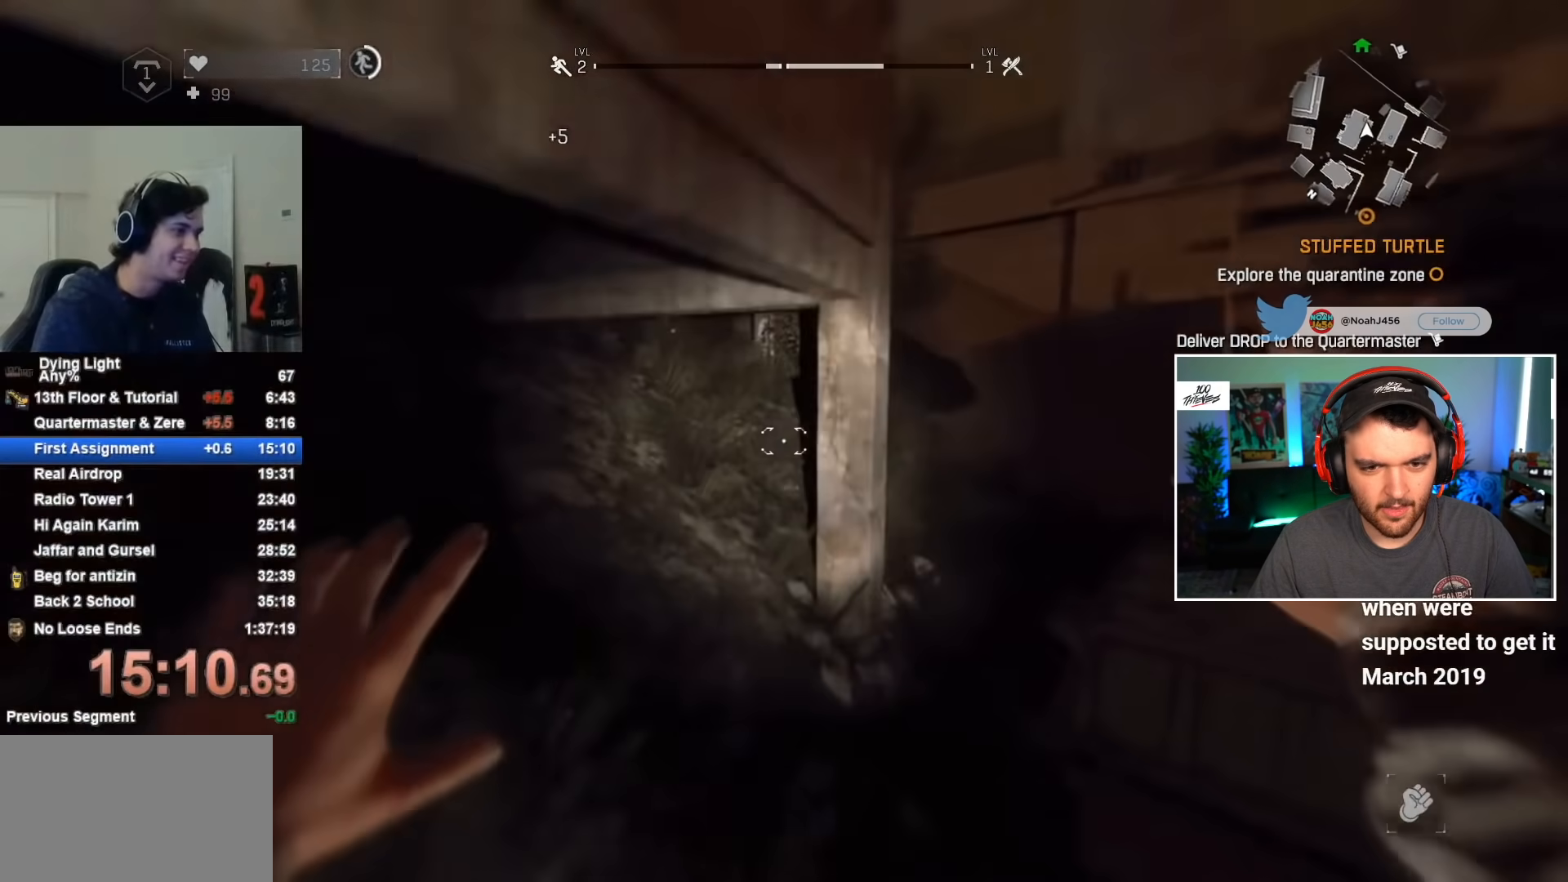
{"keys": ["shift", "w"], "mouse": [], "events": []}
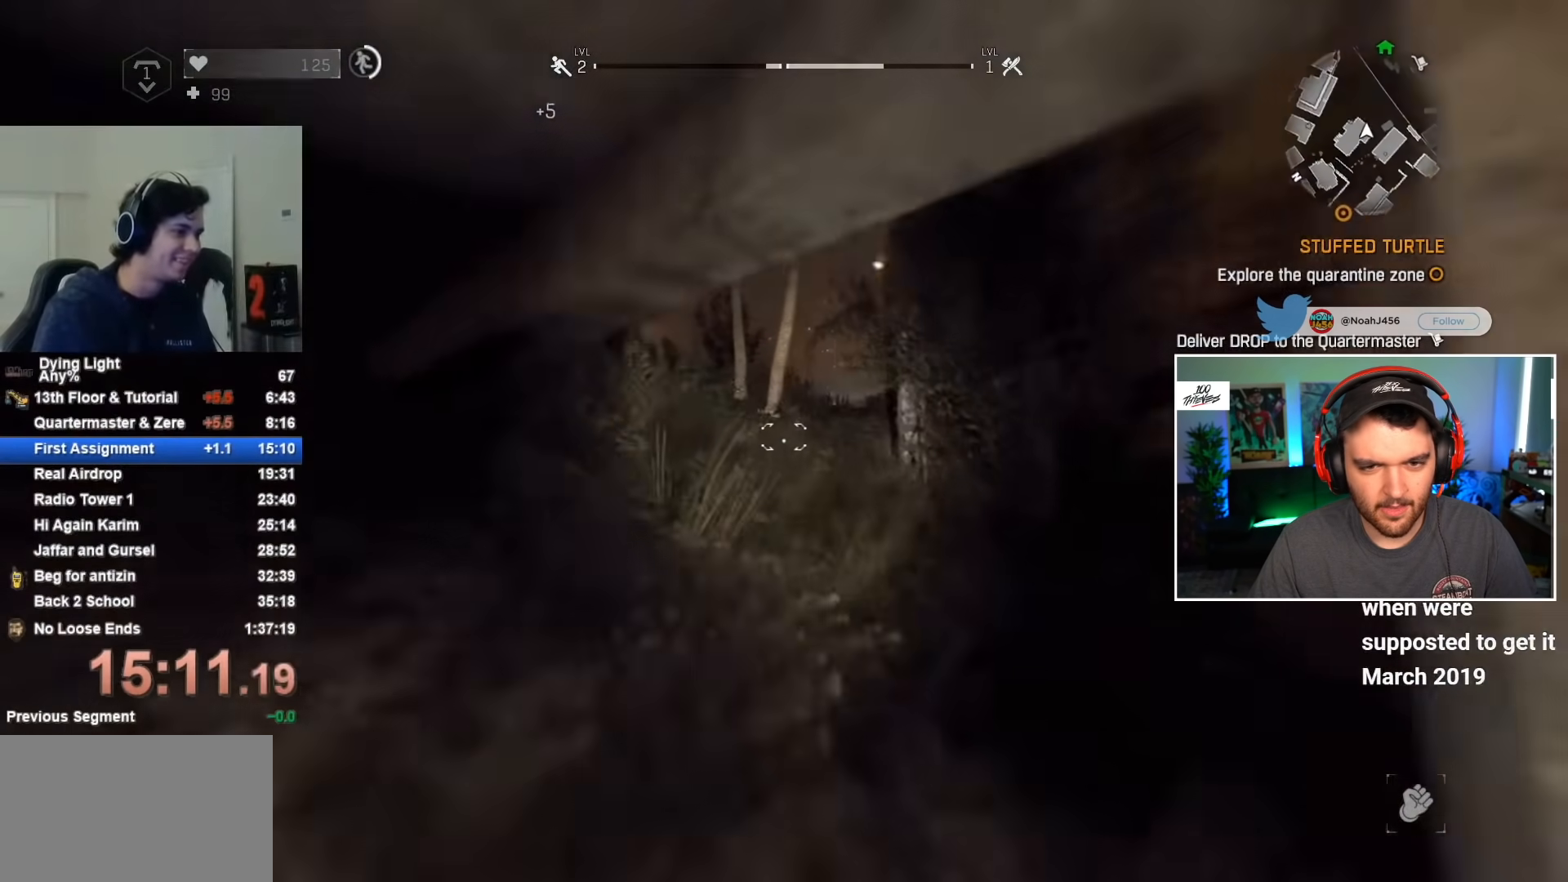
{"keys": ["a", "shift", "w"], "mouse": [], "events": [[333, "a", "down"]]}
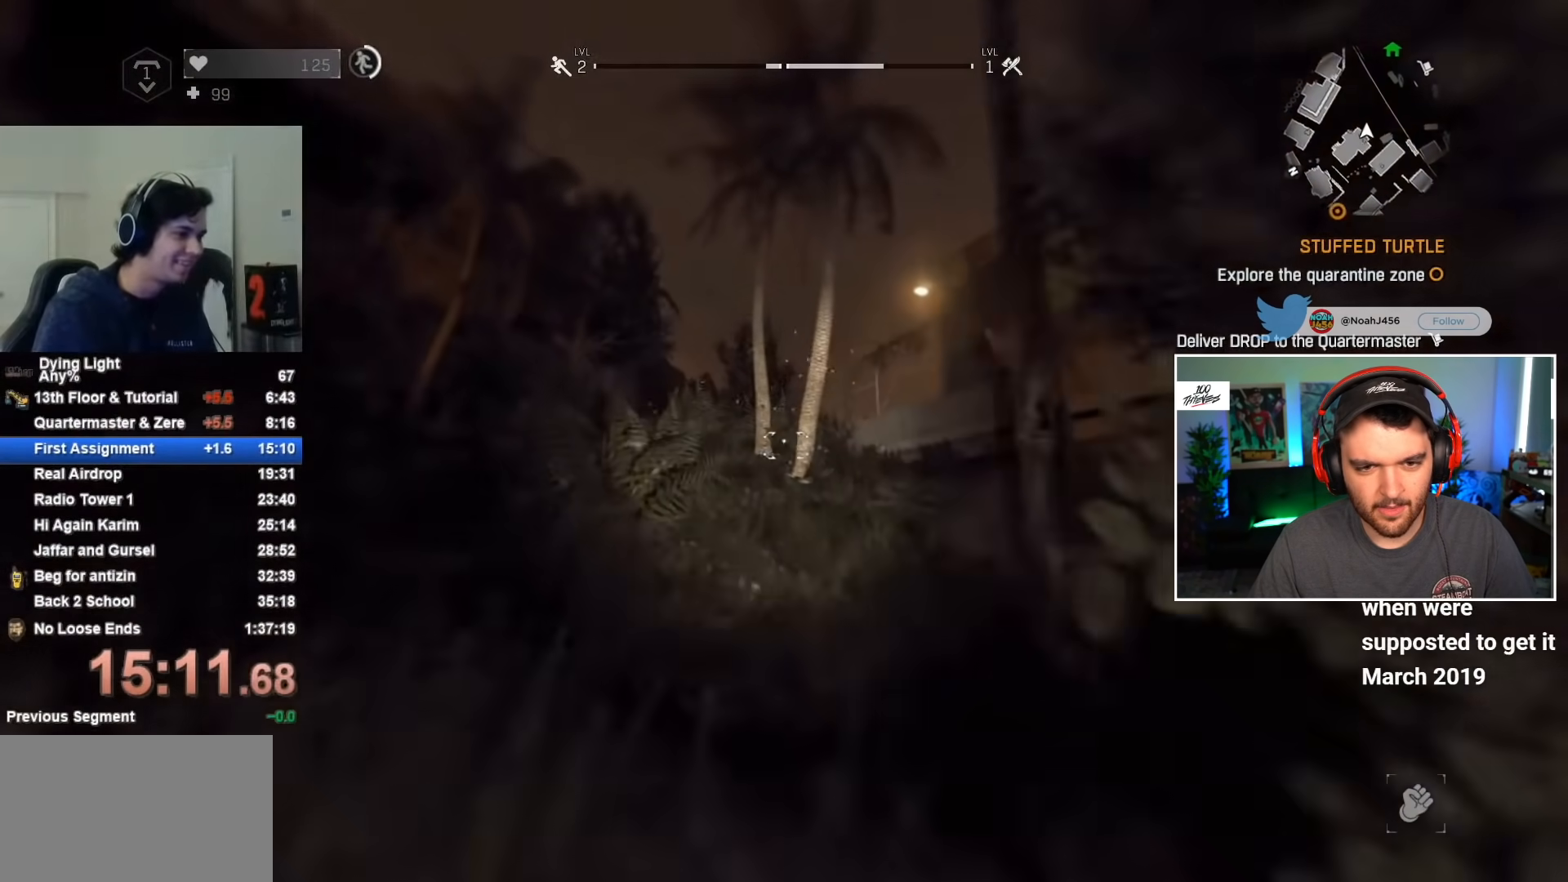
{"keys": ["shift", "w"], "mouse": [], "events": [[117, "a", "up"], [400, "mouse_wheel", "down"], [483, "mouse_wheel", "up"]]}
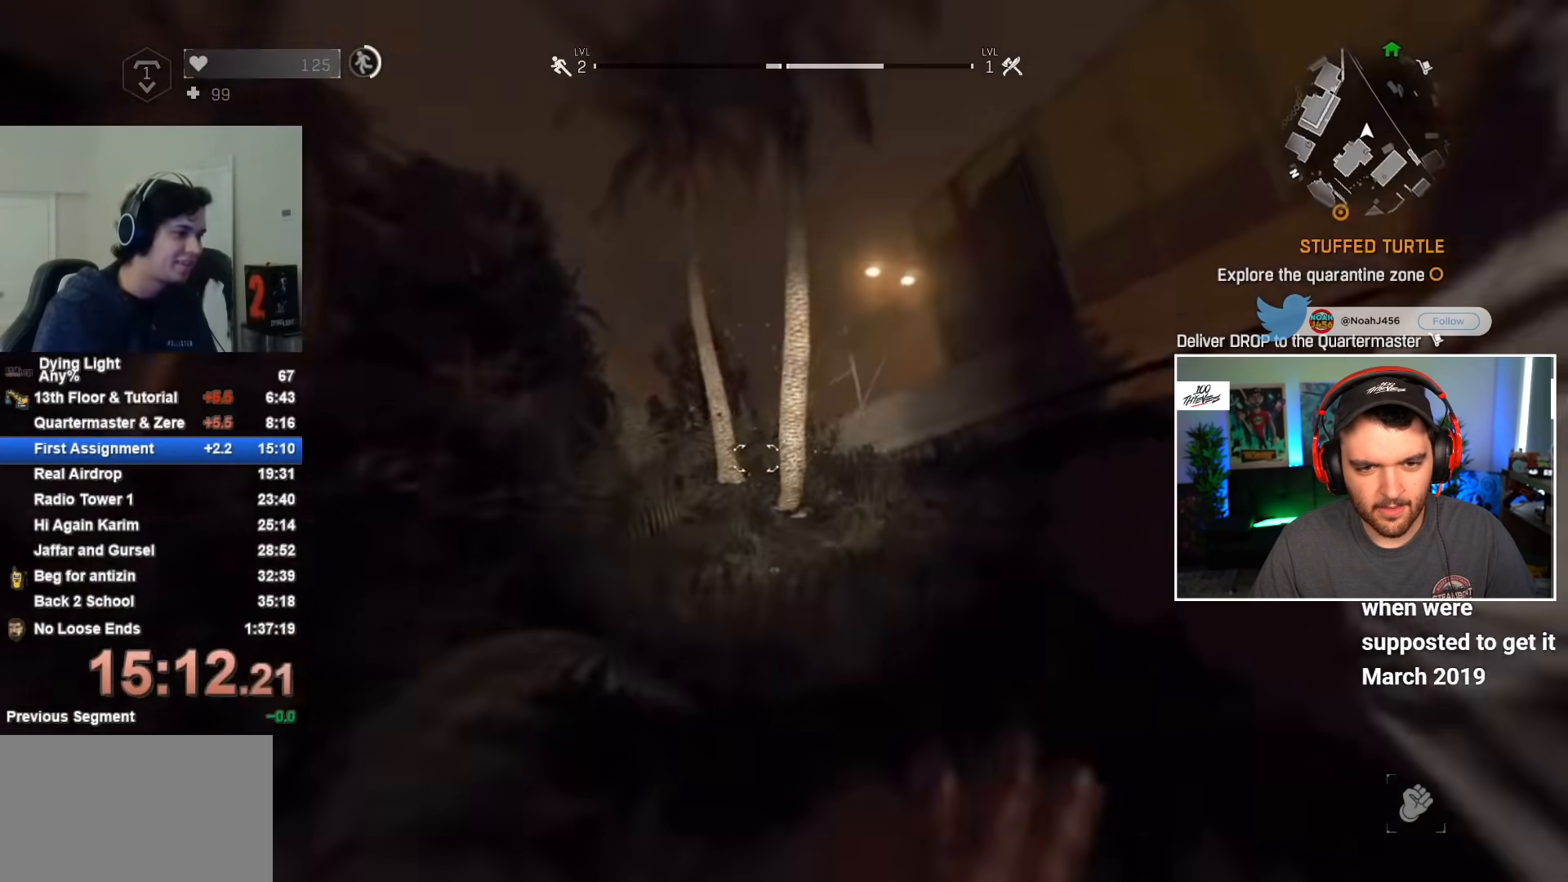
{"keys": ["shift", "w"], "mouse": [], "events": []}
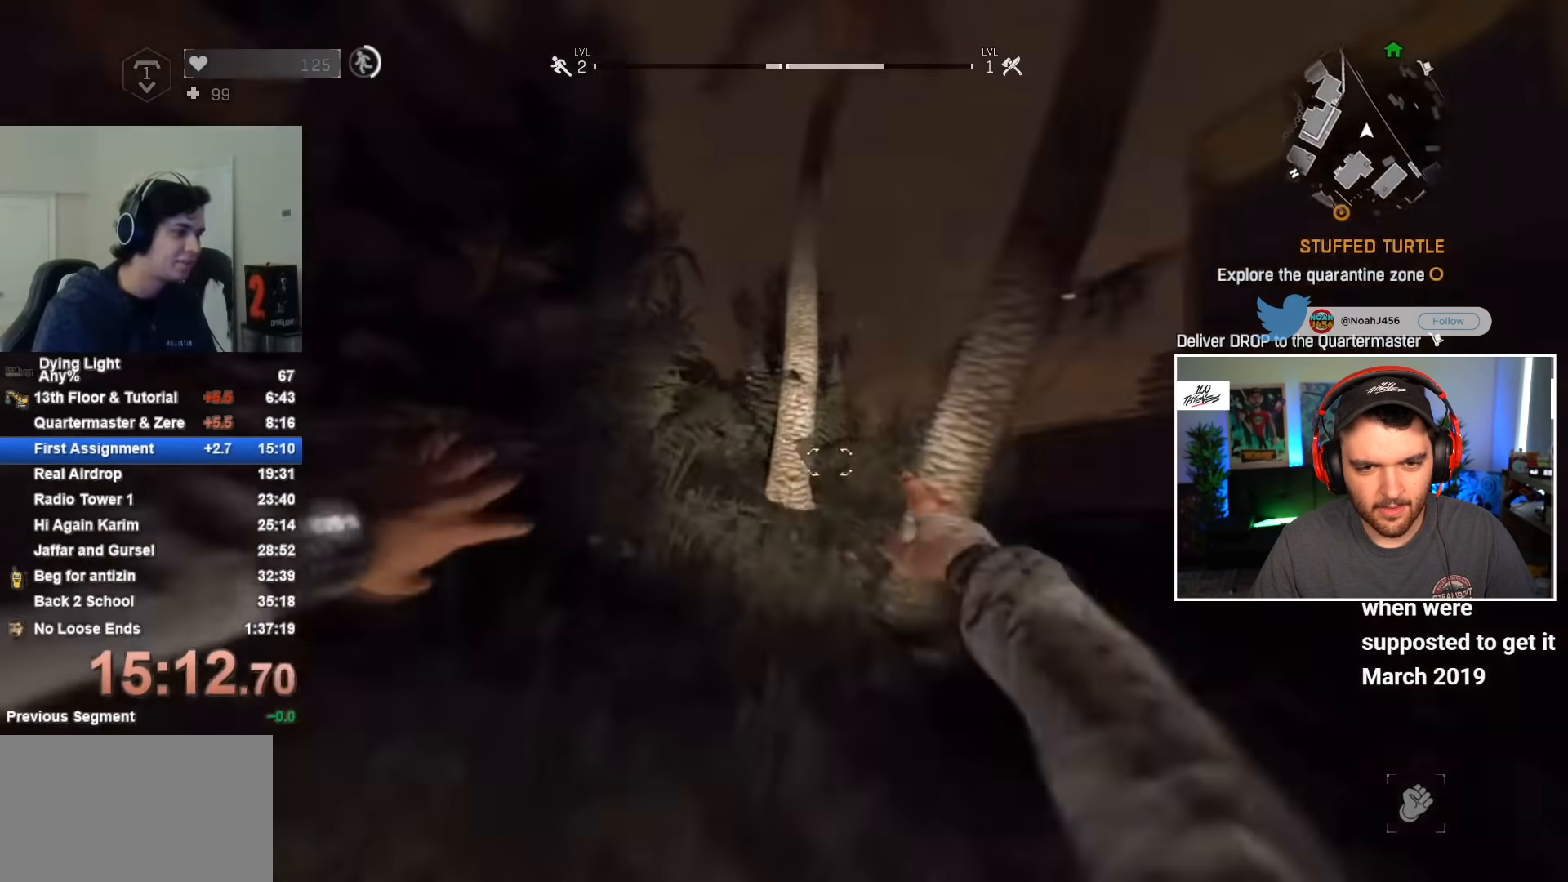
{"keys": ["shift", "w"], "mouse": [], "events": []}
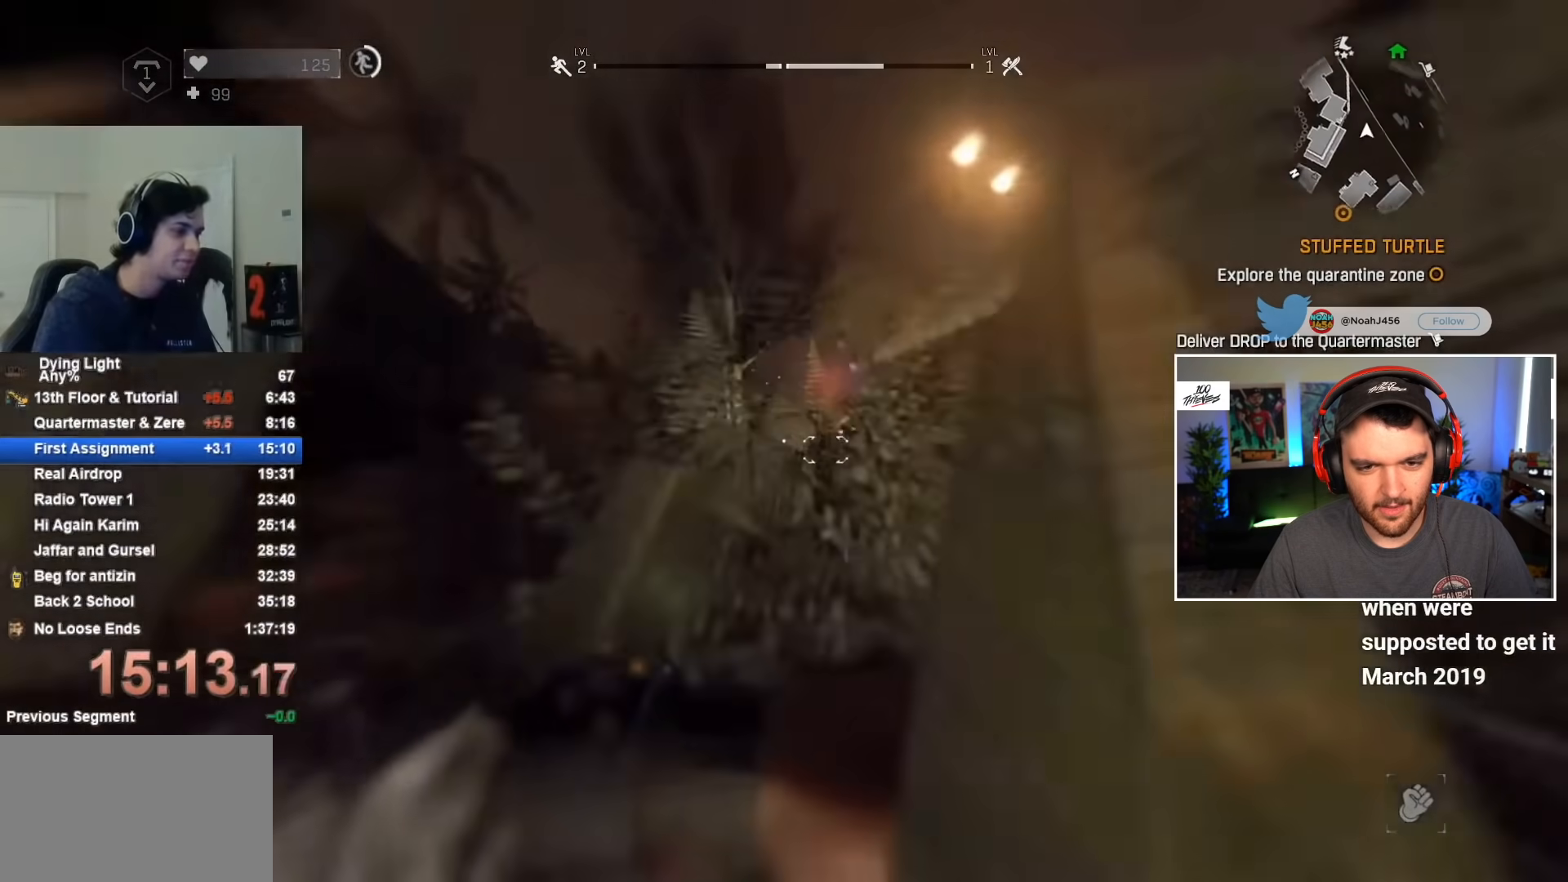
{"keys": ["shift", "w"], "mouse": [], "events": []}
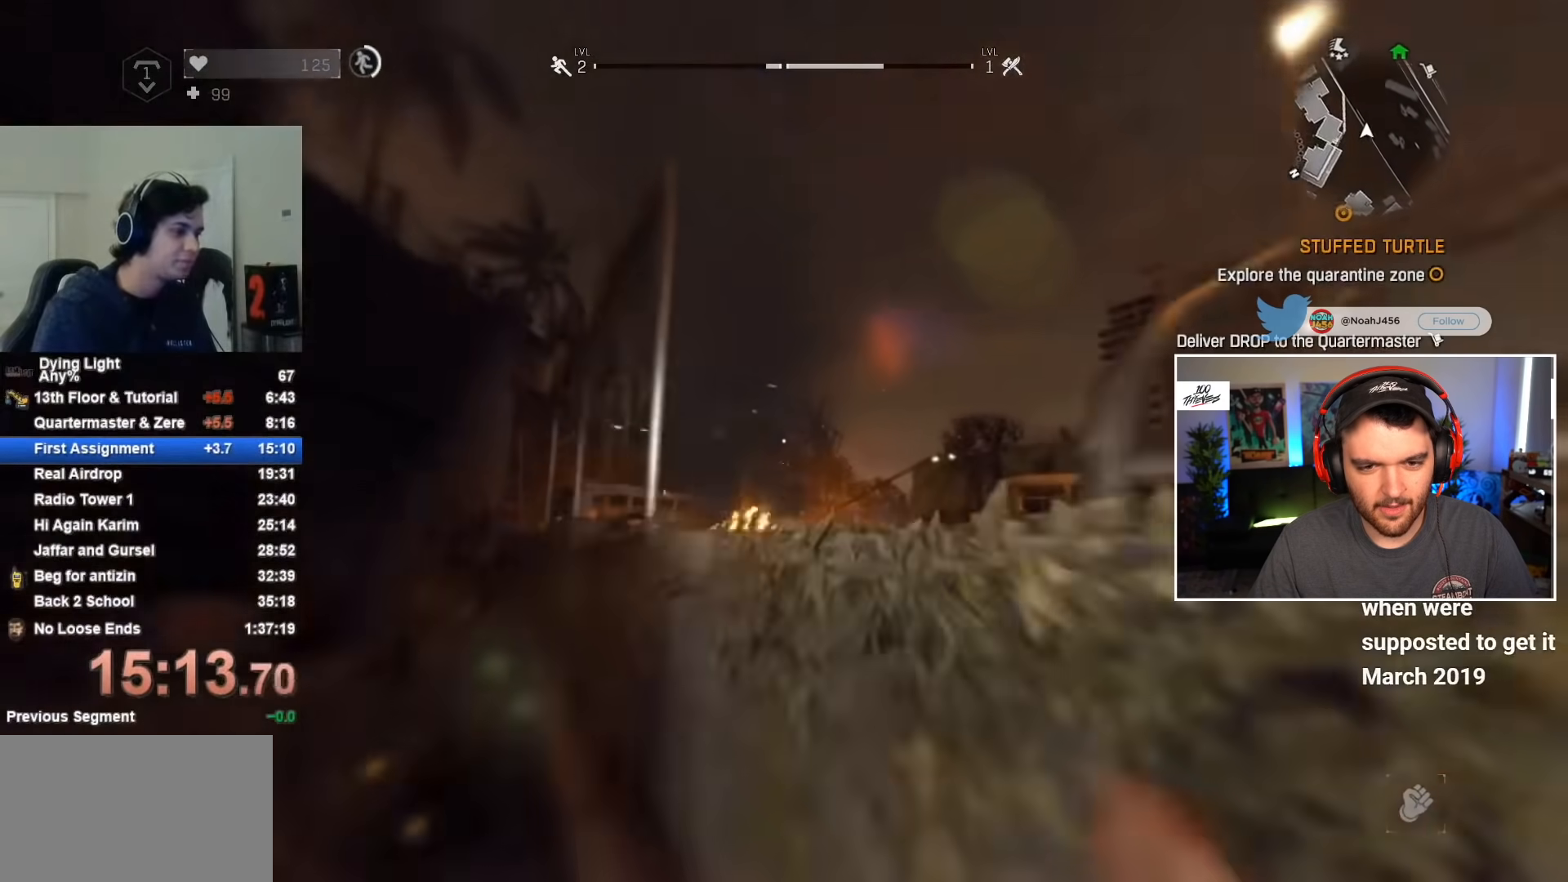
{"keys": ["shift", "w"], "mouse": [], "events": [[217, "space", "down"], [317, "space", "up"], [367, "space", "down"], [450, "space", "up"]]}
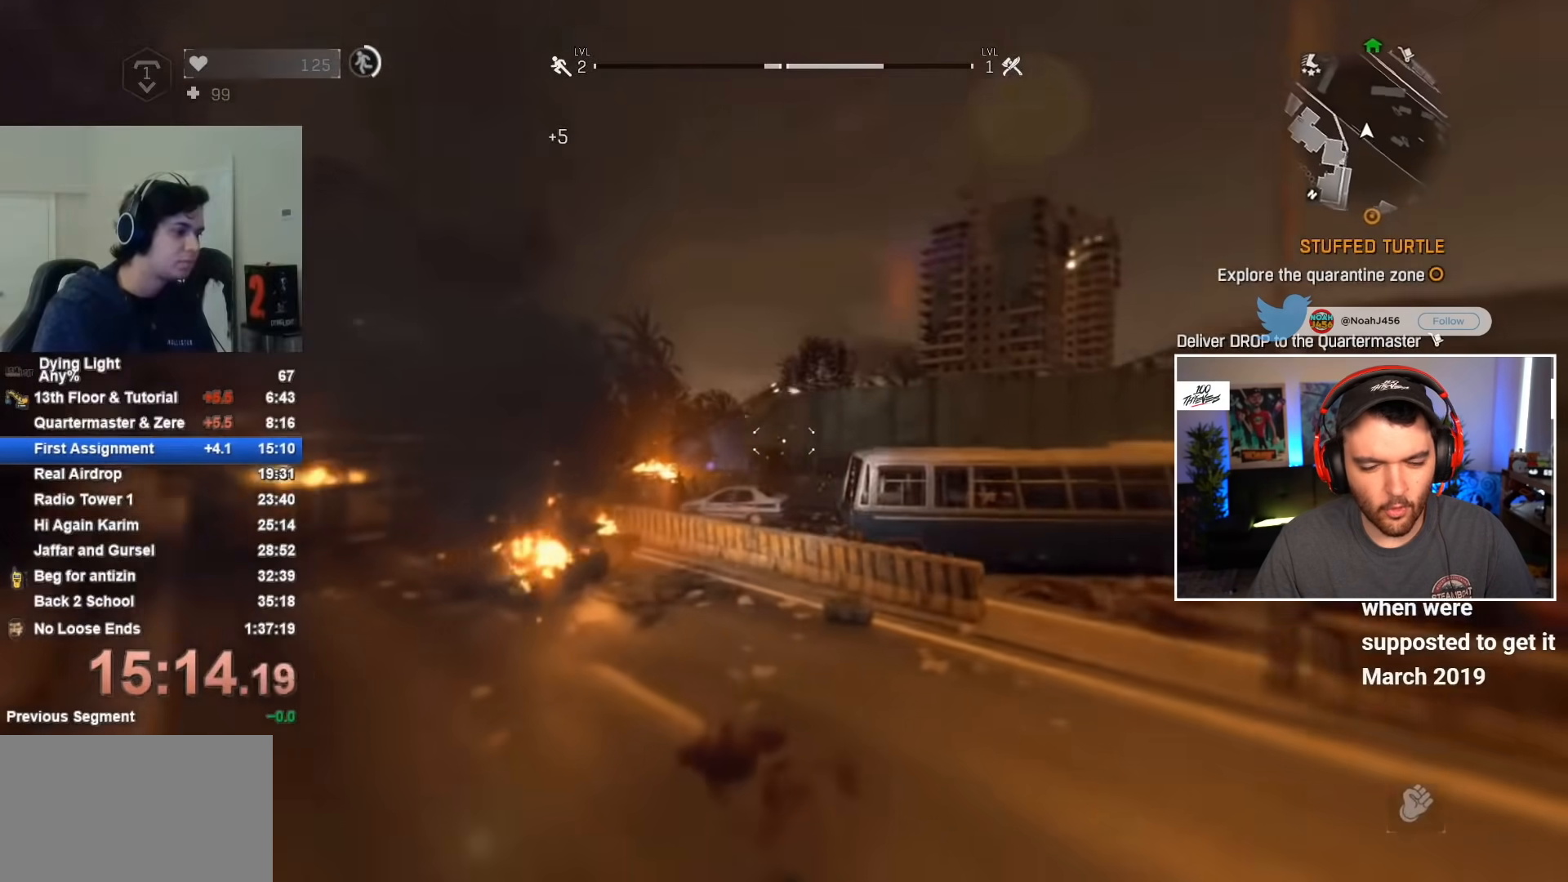
{"keys": ["a", "shift", "w"], "mouse": [], "events": [[383, "a", "down"]]}
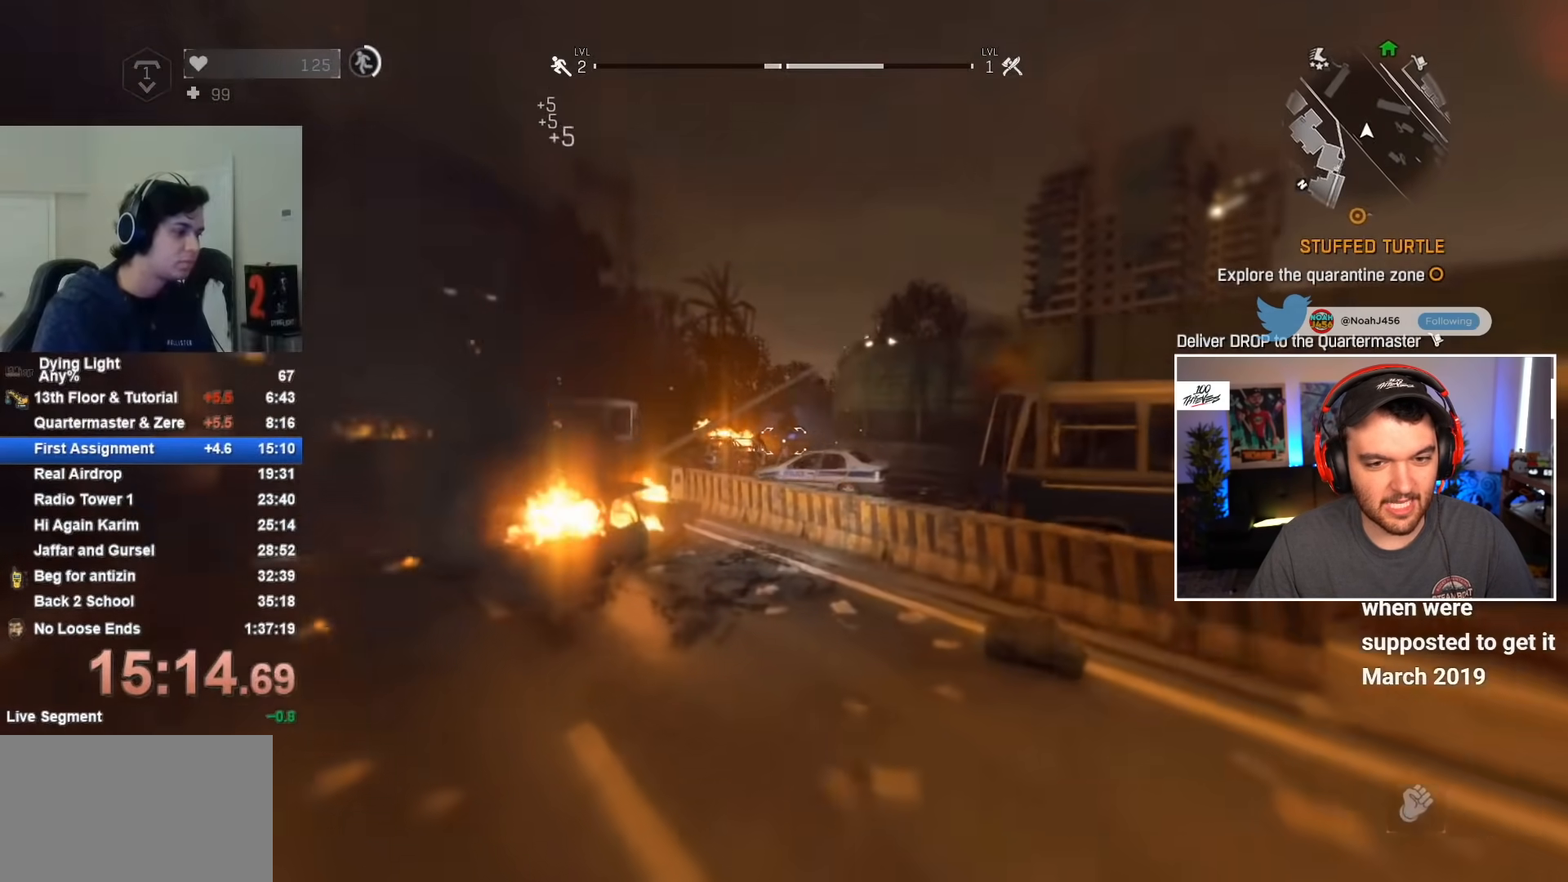
{"keys": ["a", "shift", "w"], "mouse": [], "events": [[150, "a", "up"], [433, "a", "down"]]}
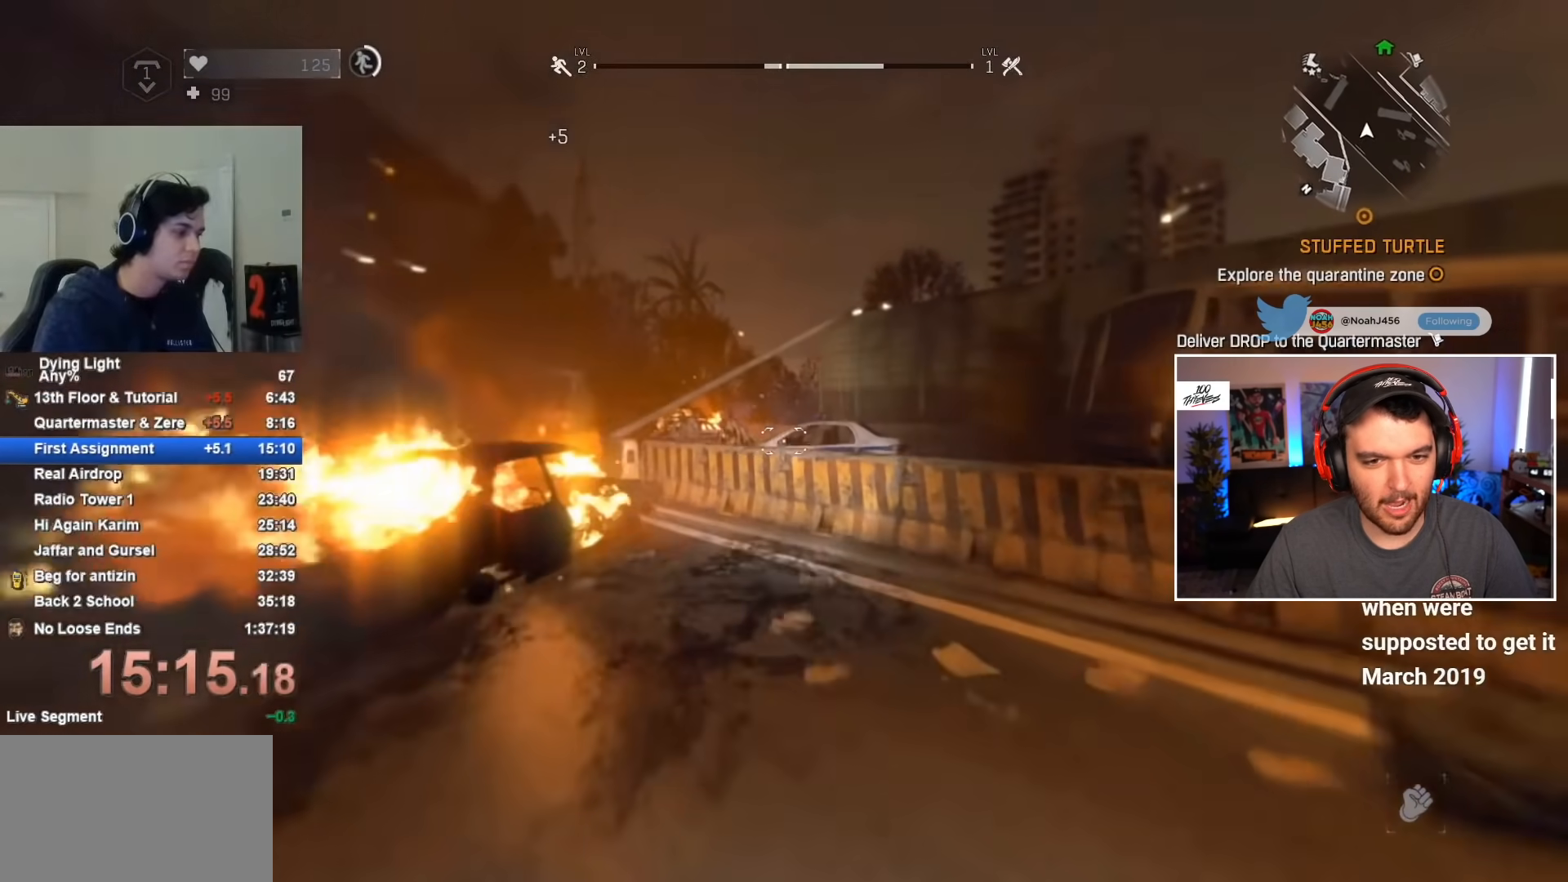
{"keys": ["shift", "w"], "mouse": [], "events": [[83, "a", "up"], [317, "space", "down"], [417, "space", "up"]]}
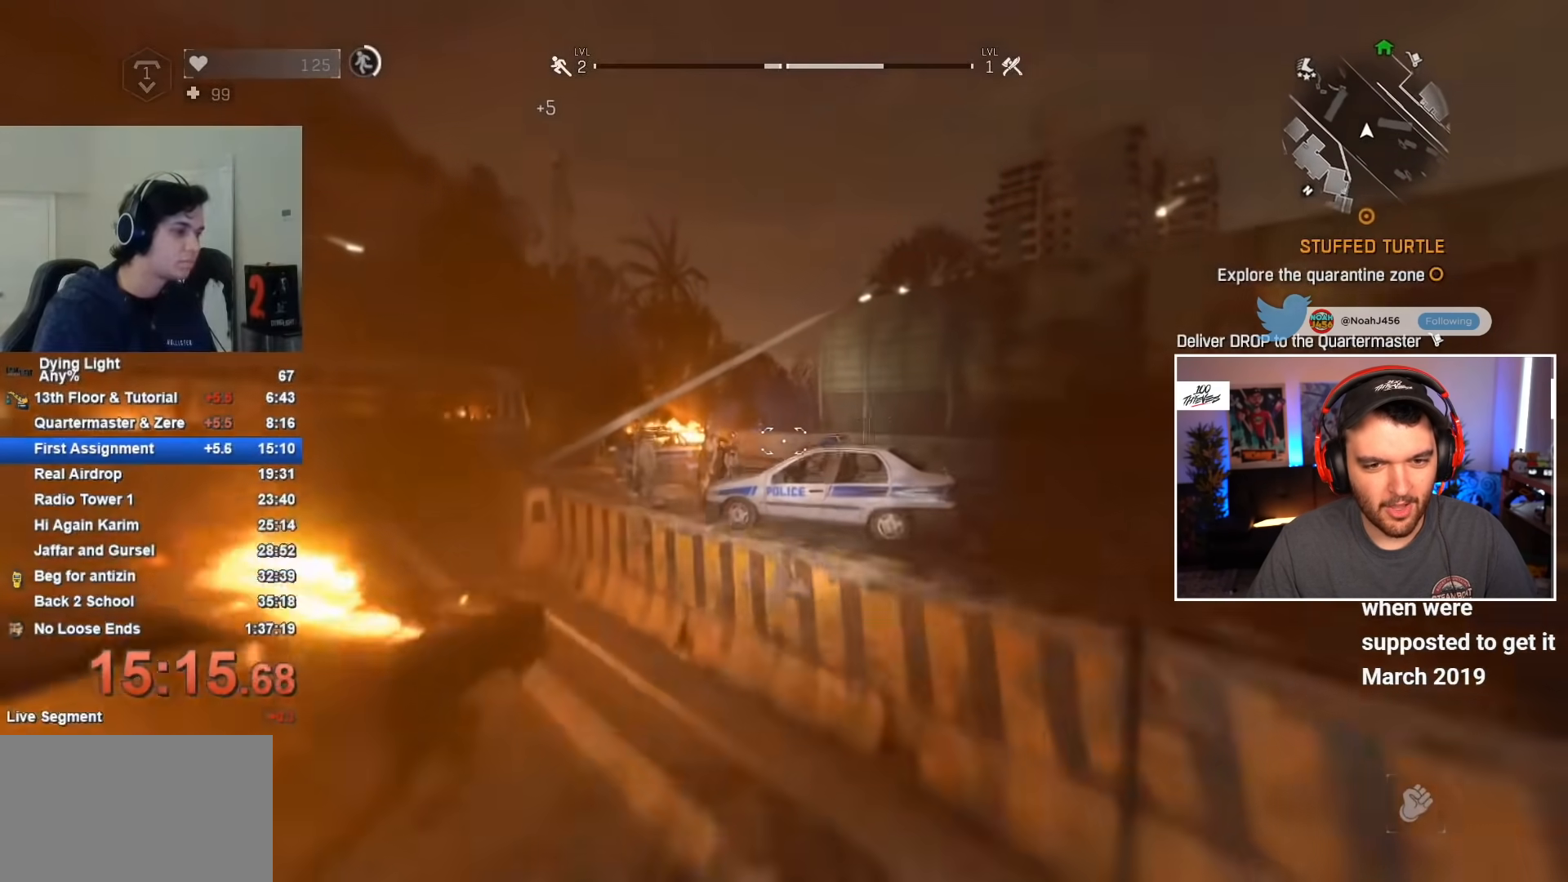
{"keys": ["shift", "w"], "mouse": [], "events": [[217, "mouse_wheel", "down"], [350, "mouse_wheel", "up"]]}
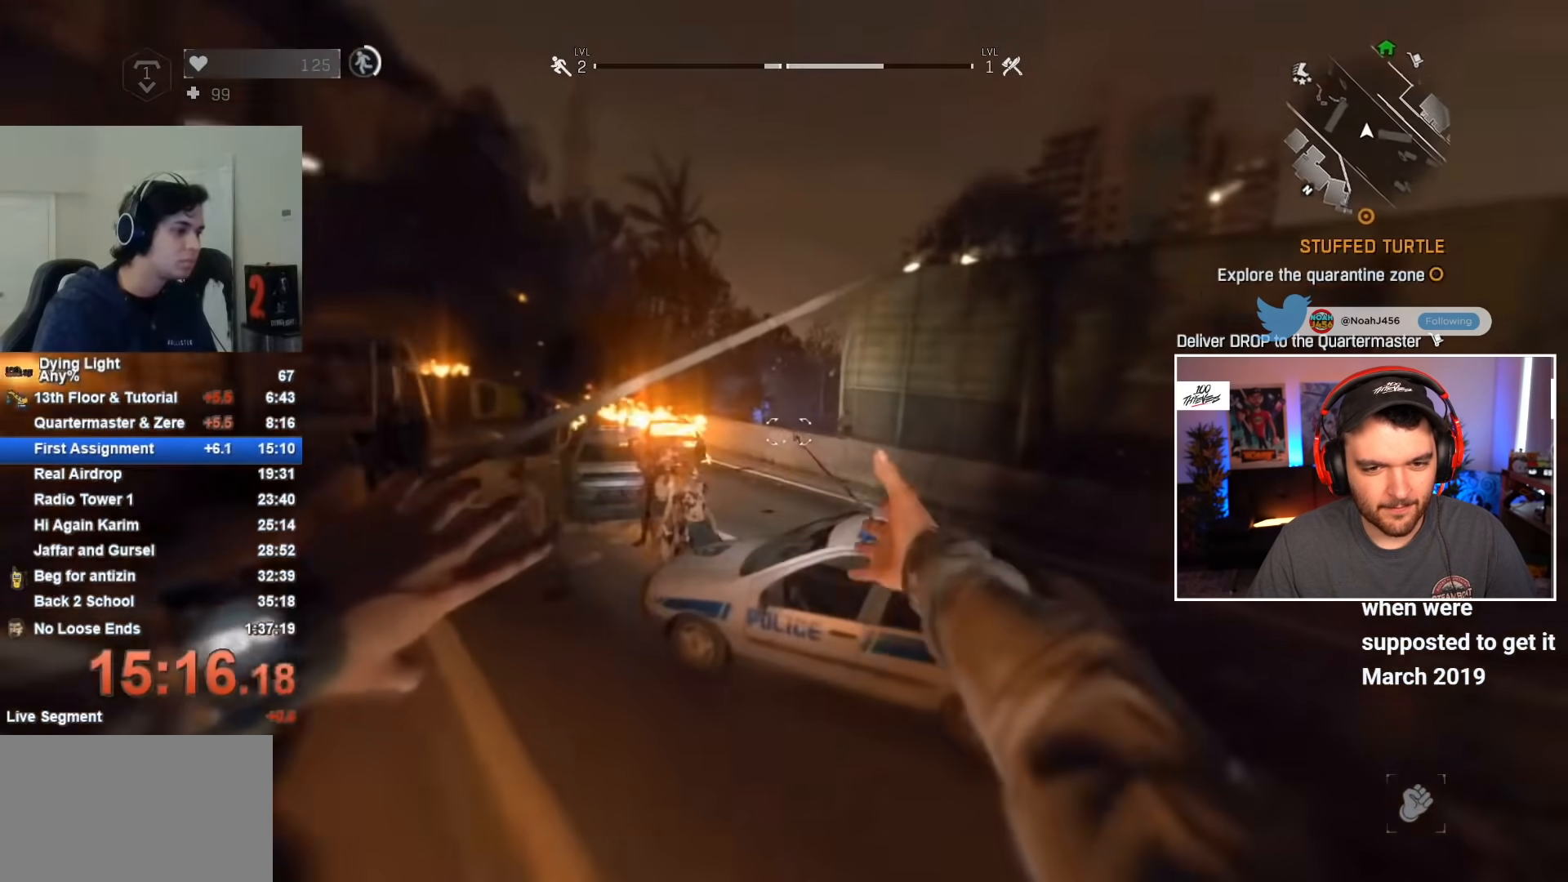
{"keys": ["shift", "w"], "mouse": [], "events": []}
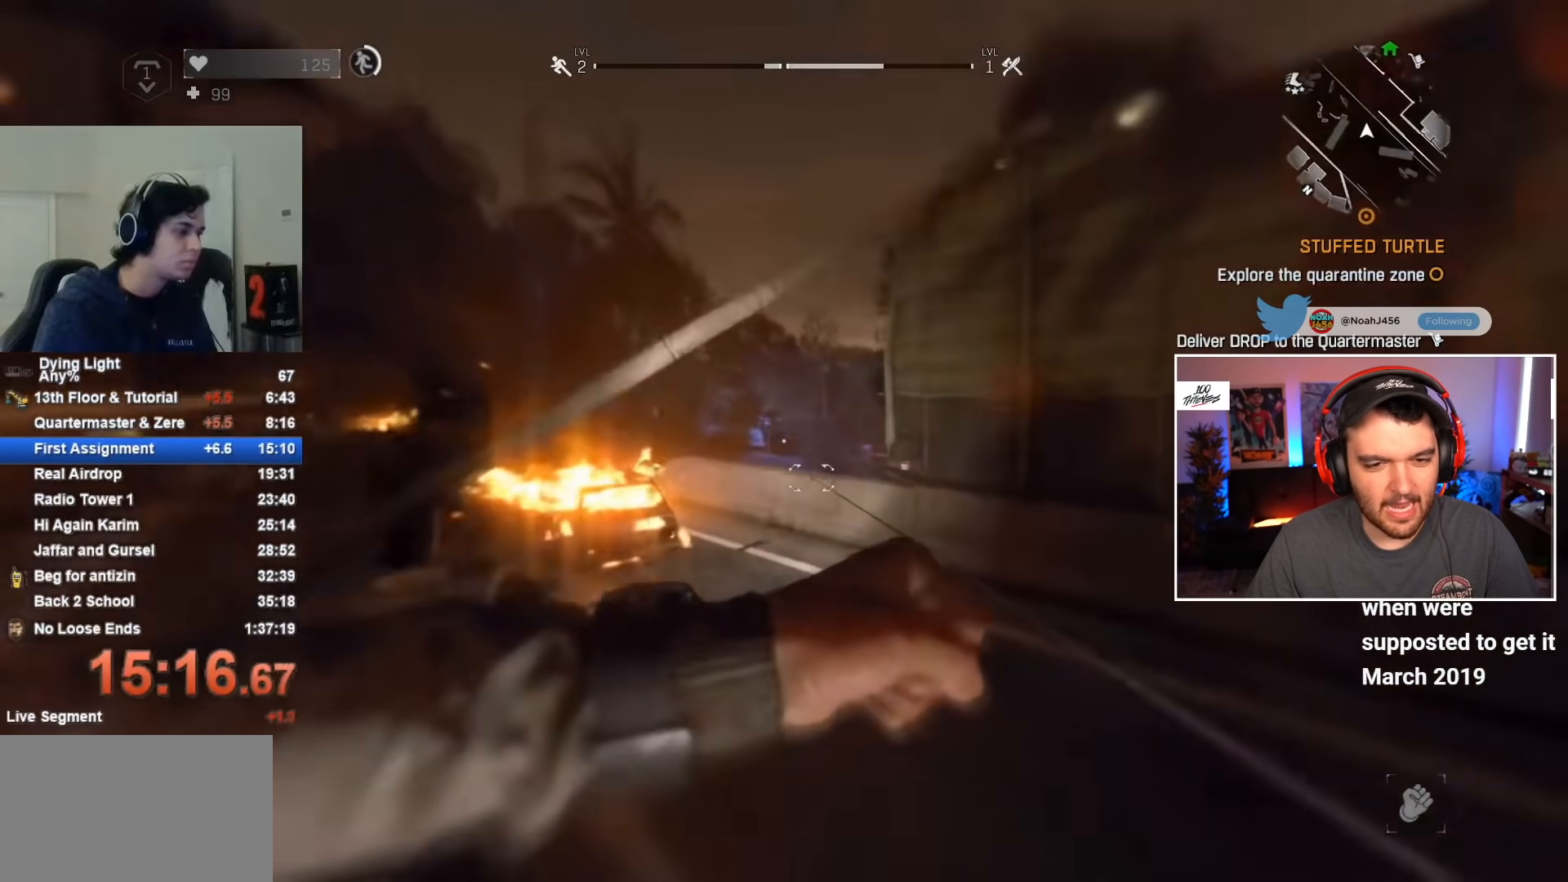
{"keys": ["shift", "w"], "mouse": [], "events": []}
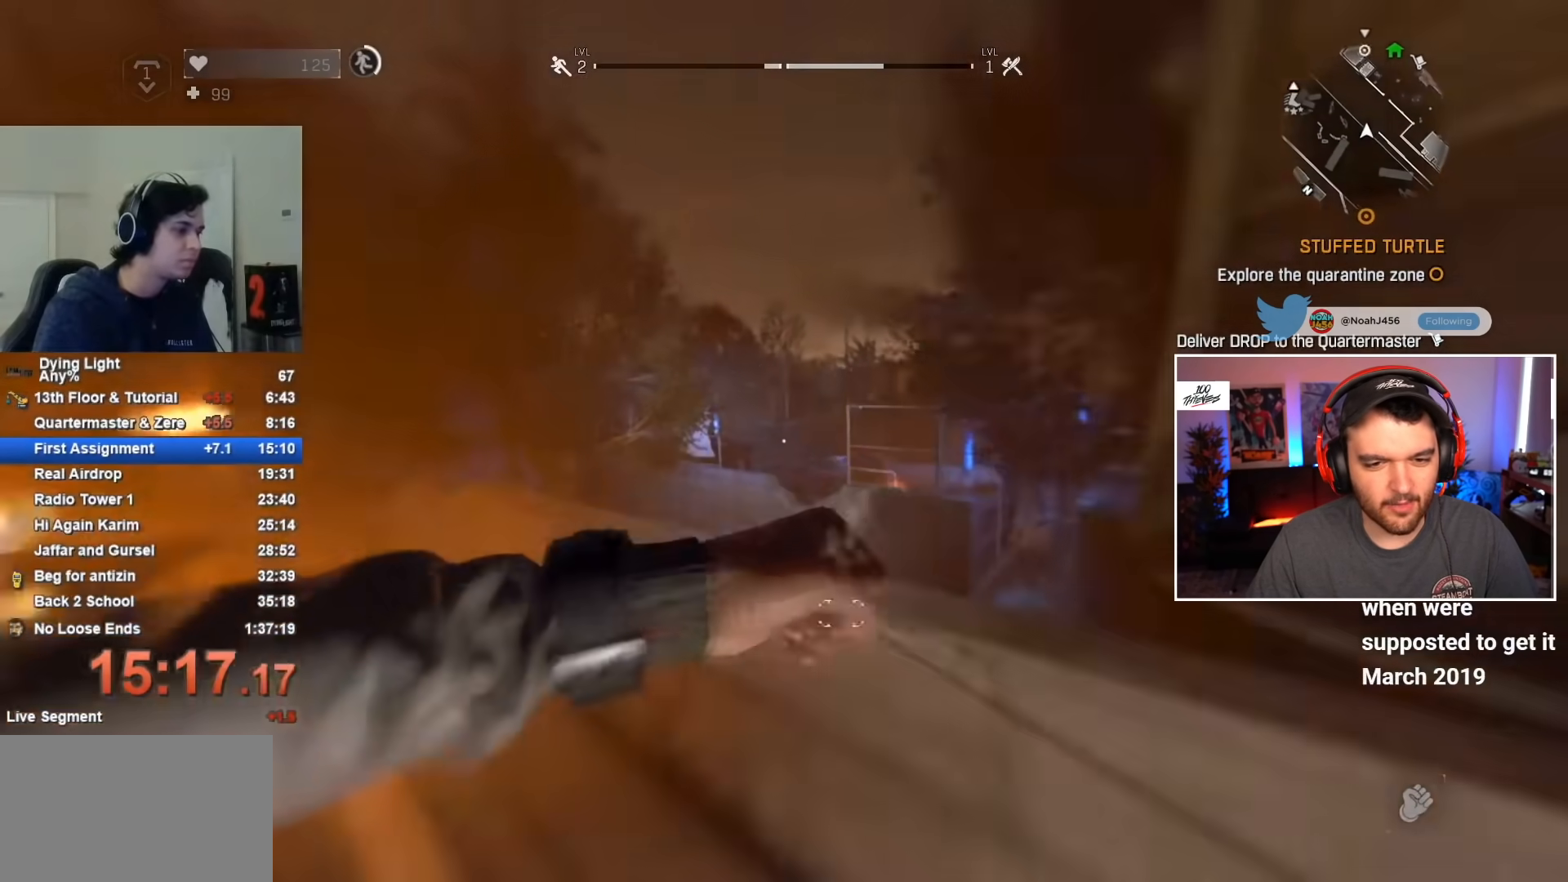
{"keys": ["shift", "w"], "mouse": [], "events": [[200, "space", "down"], [250, "space", "up"], [350, "space", "down"], [450, "space", "up"]]}
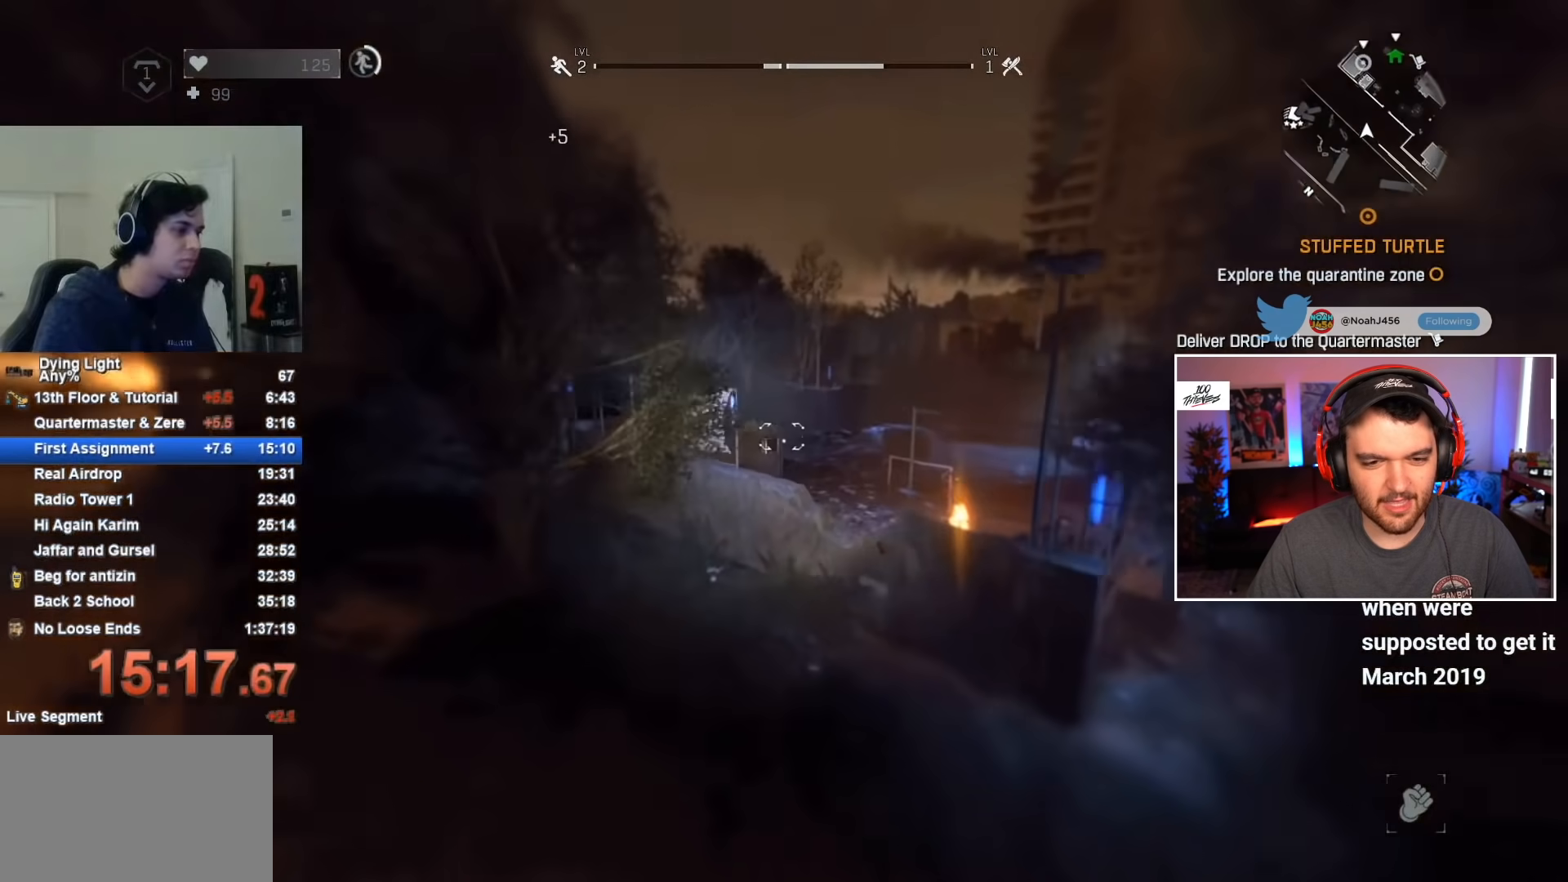
{"keys": ["shift", "w"], "mouse": [], "events": [[183, "mouse_wheel", "down"], [300, "mouse_wheel", "up"]]}
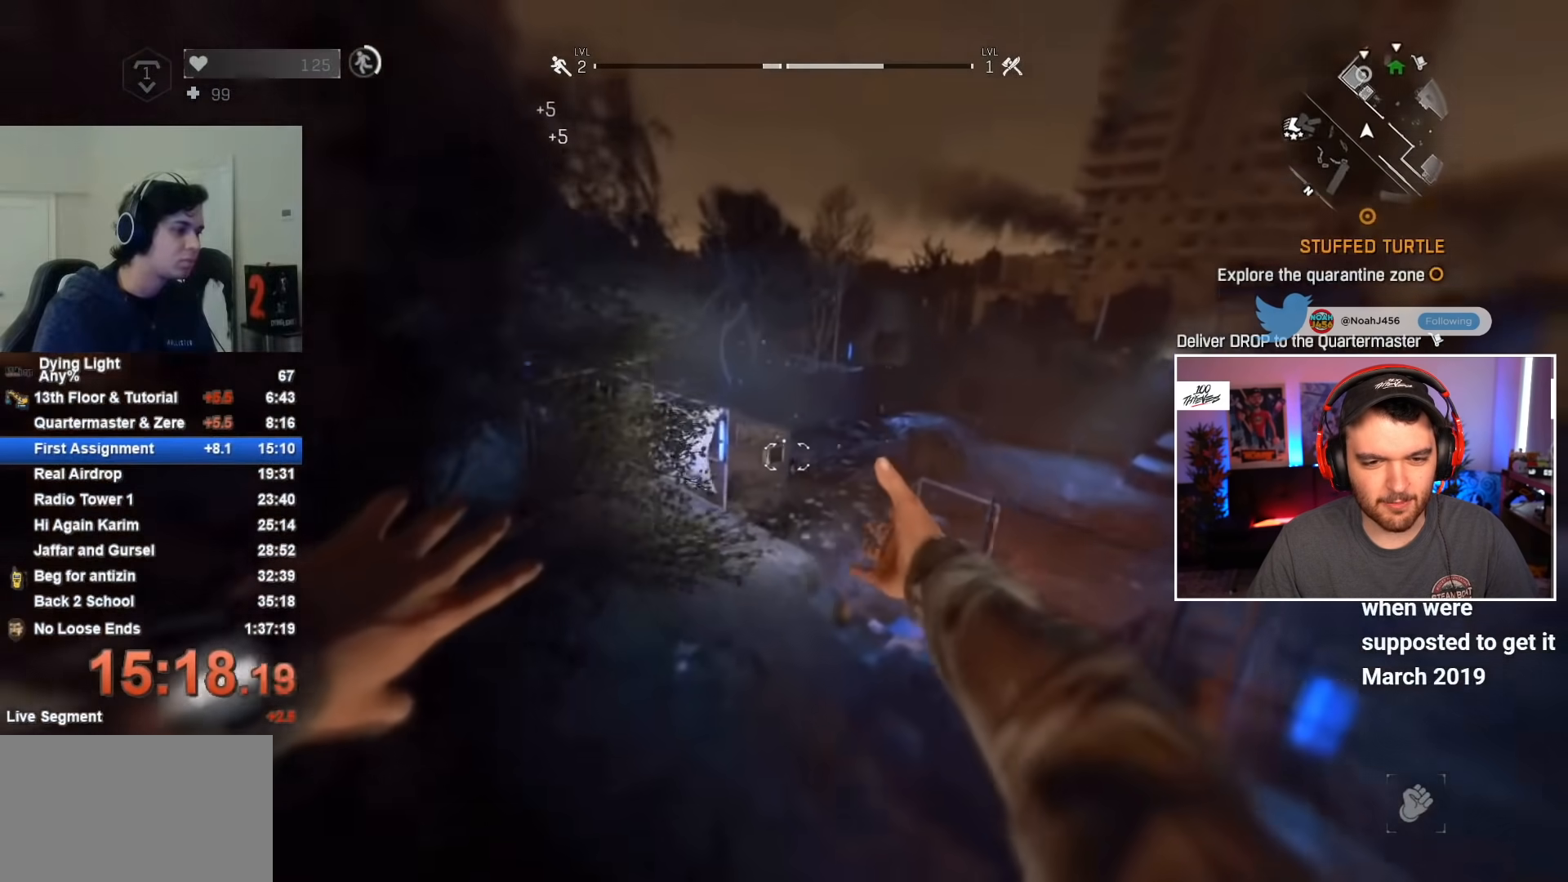
{"keys": ["shift", "w"], "mouse": [], "events": []}
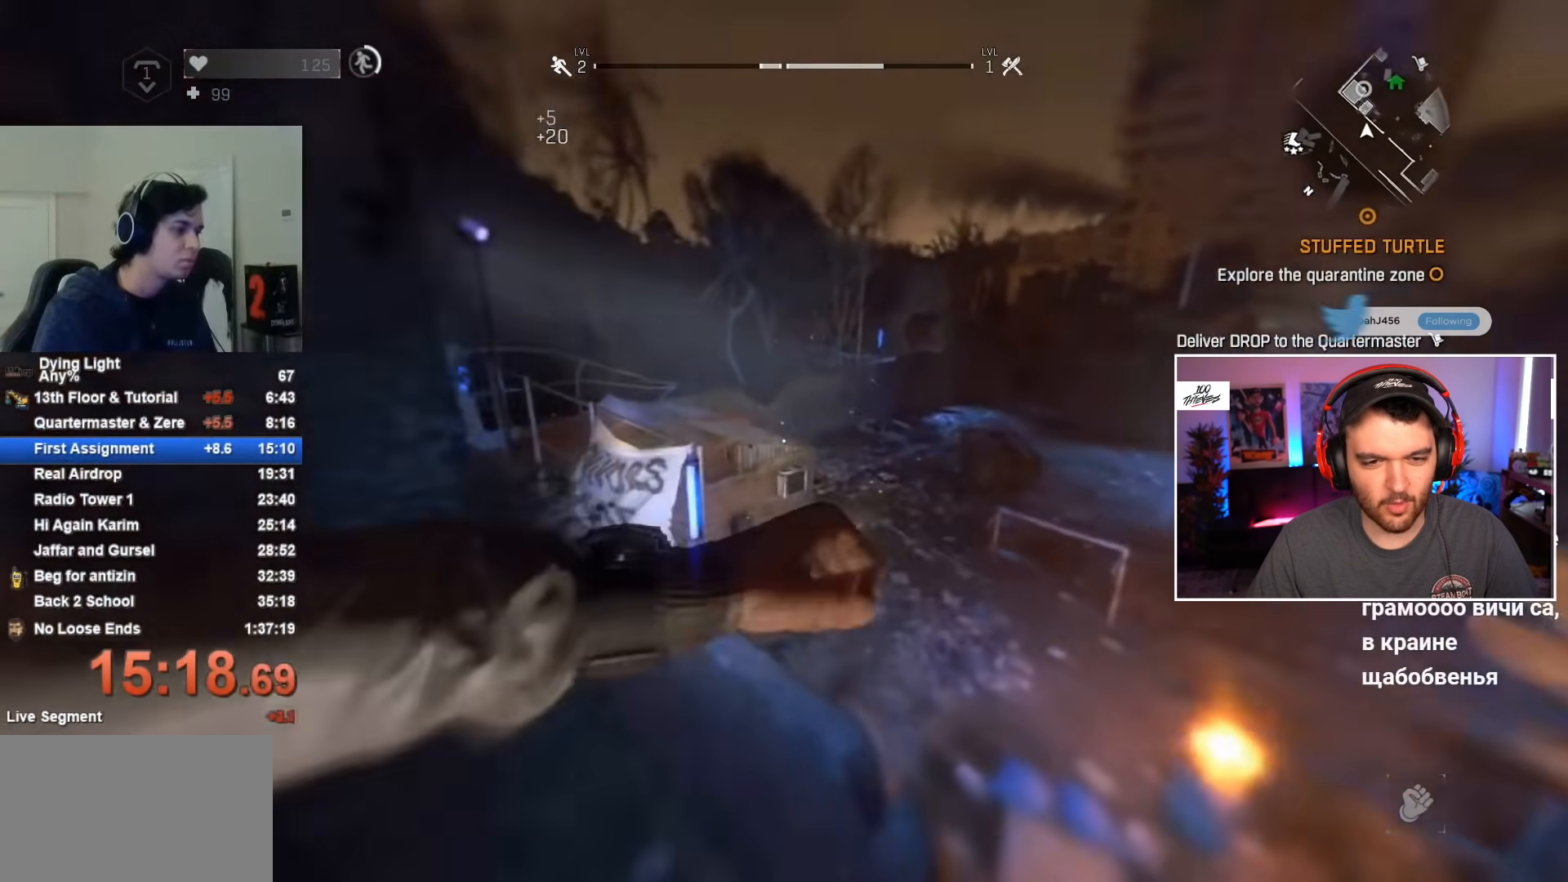
{"keys": ["shift", "w"], "mouse": [], "events": []}
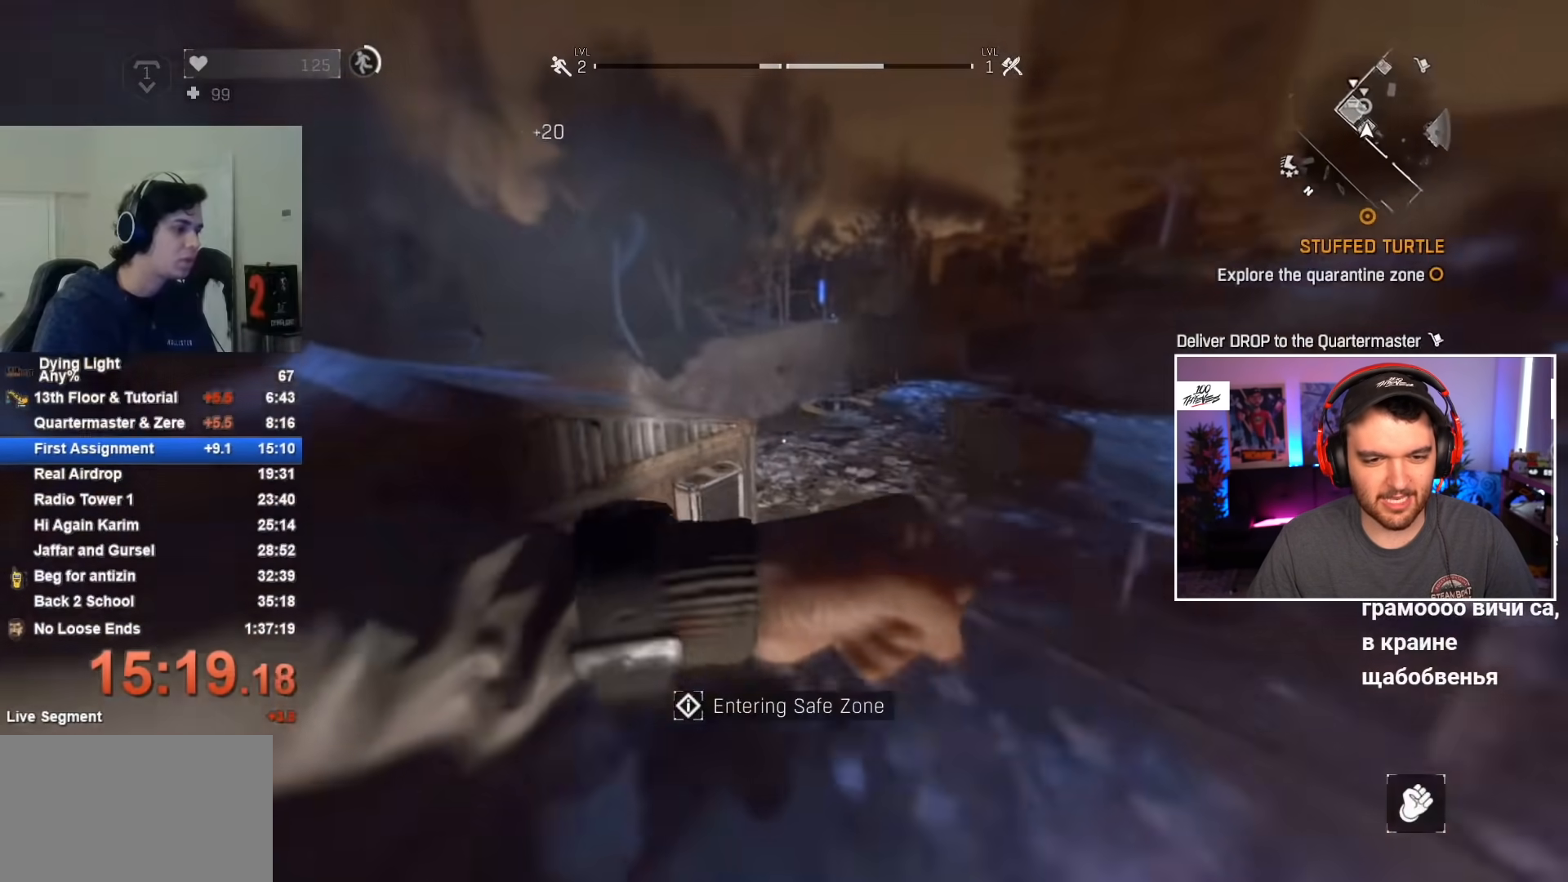
{"keys": ["d", "shift", "w"], "mouse": [], "events": [[300, "c", "down"], [350, "c", "up"], [483, "d", "down"]]}
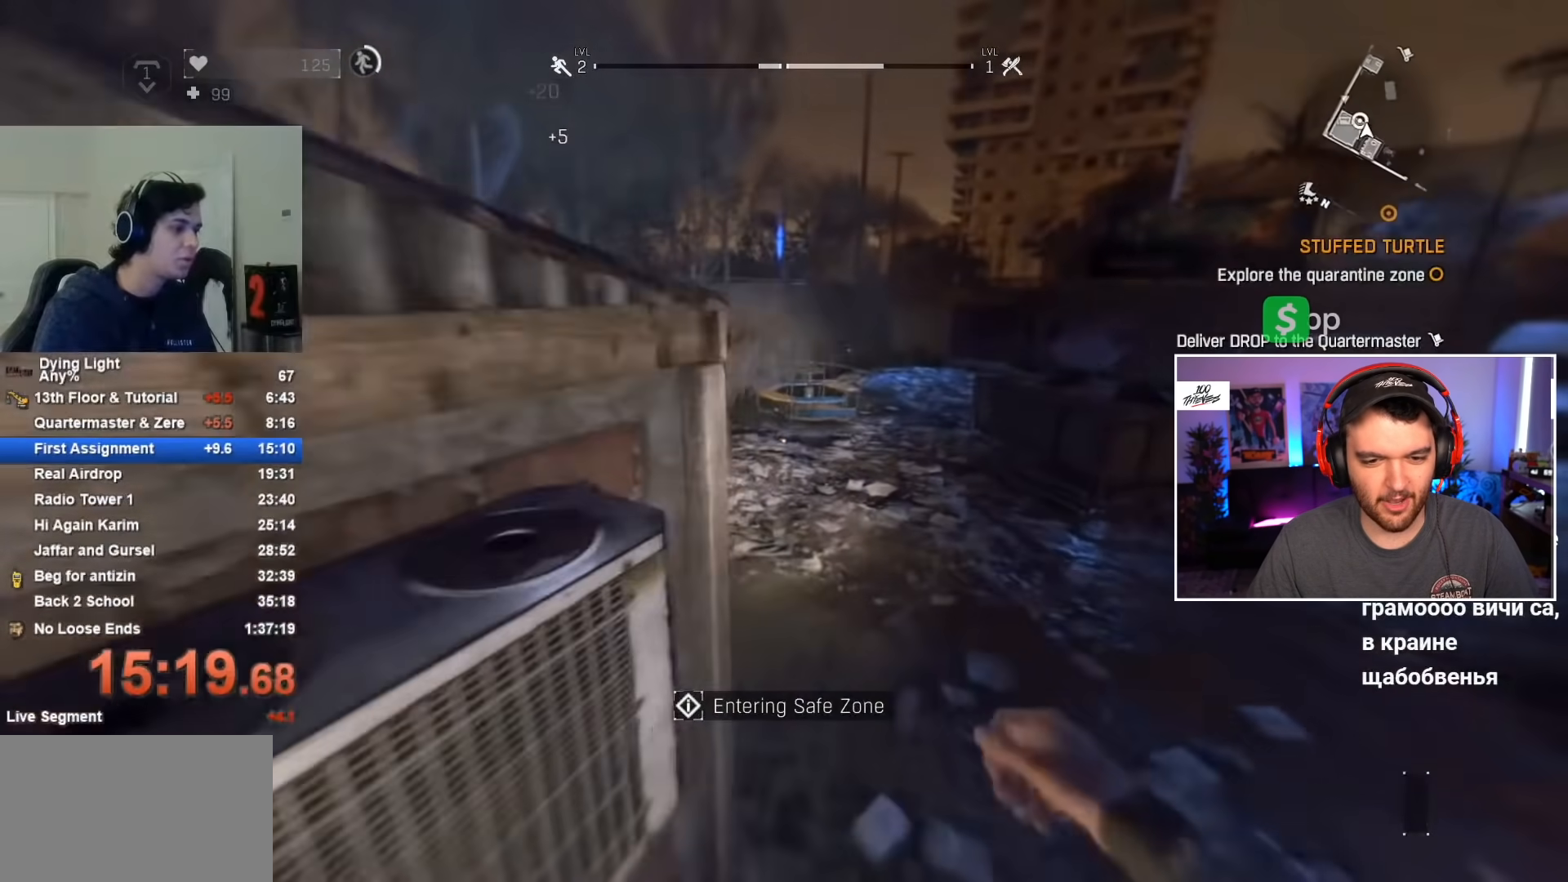
{"keys": ["f"], "mouse": [], "events": [[367, "d", "up"], [367, "shift", "up"], [367, "w", "up"], [467, "f", "down"]]}
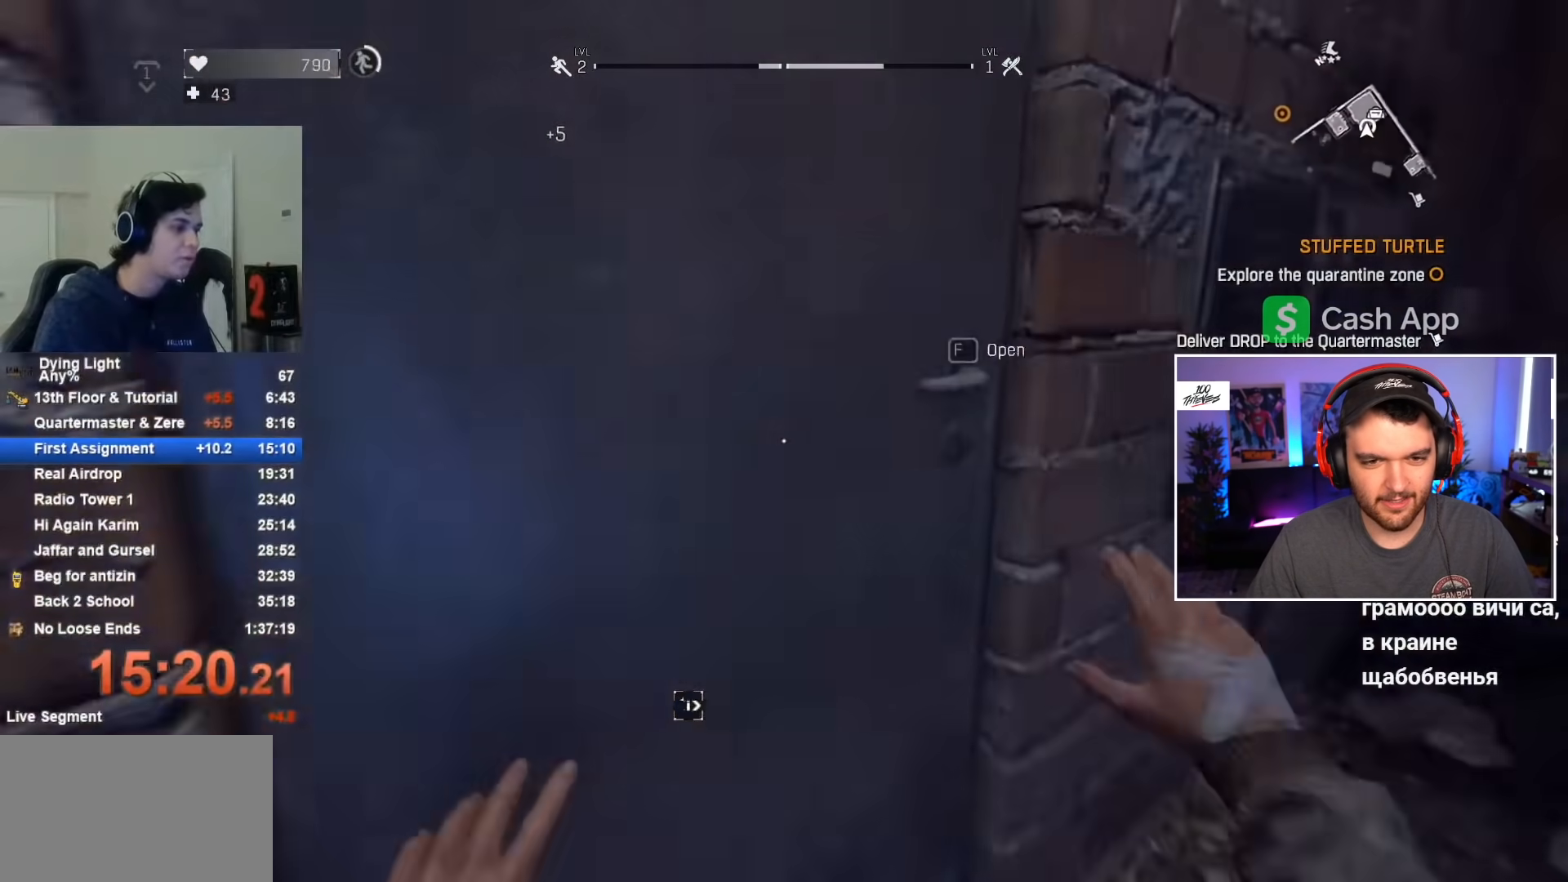
{"keys": ["space"], "mouse": [], "events": [[50, "f", "up"], [150, "space", "down"]]}
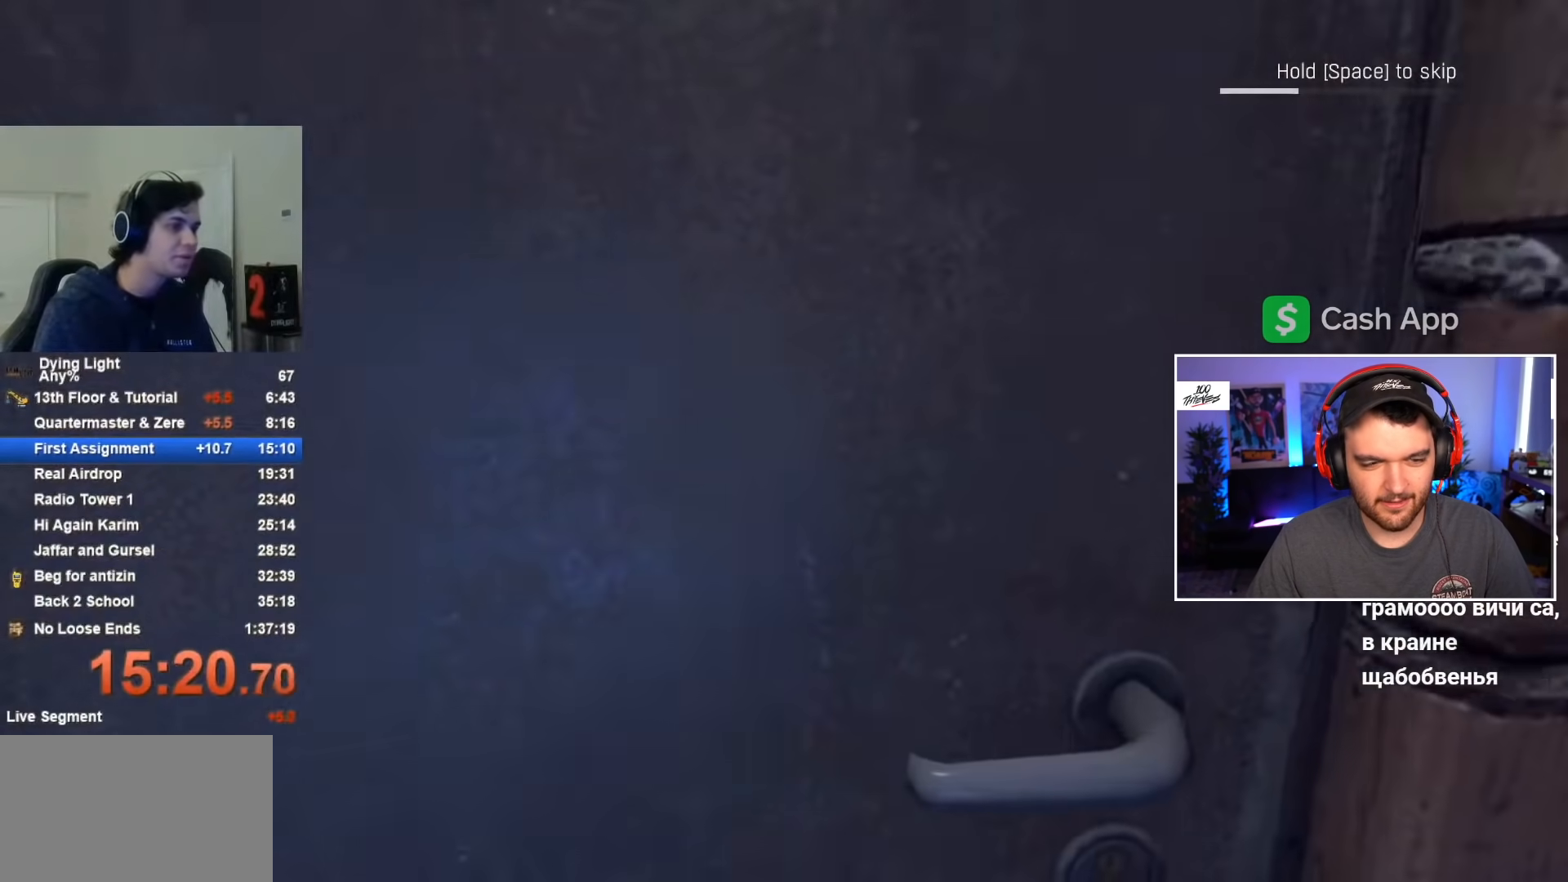
{"keys": ["space"], "mouse": [], "events": []}
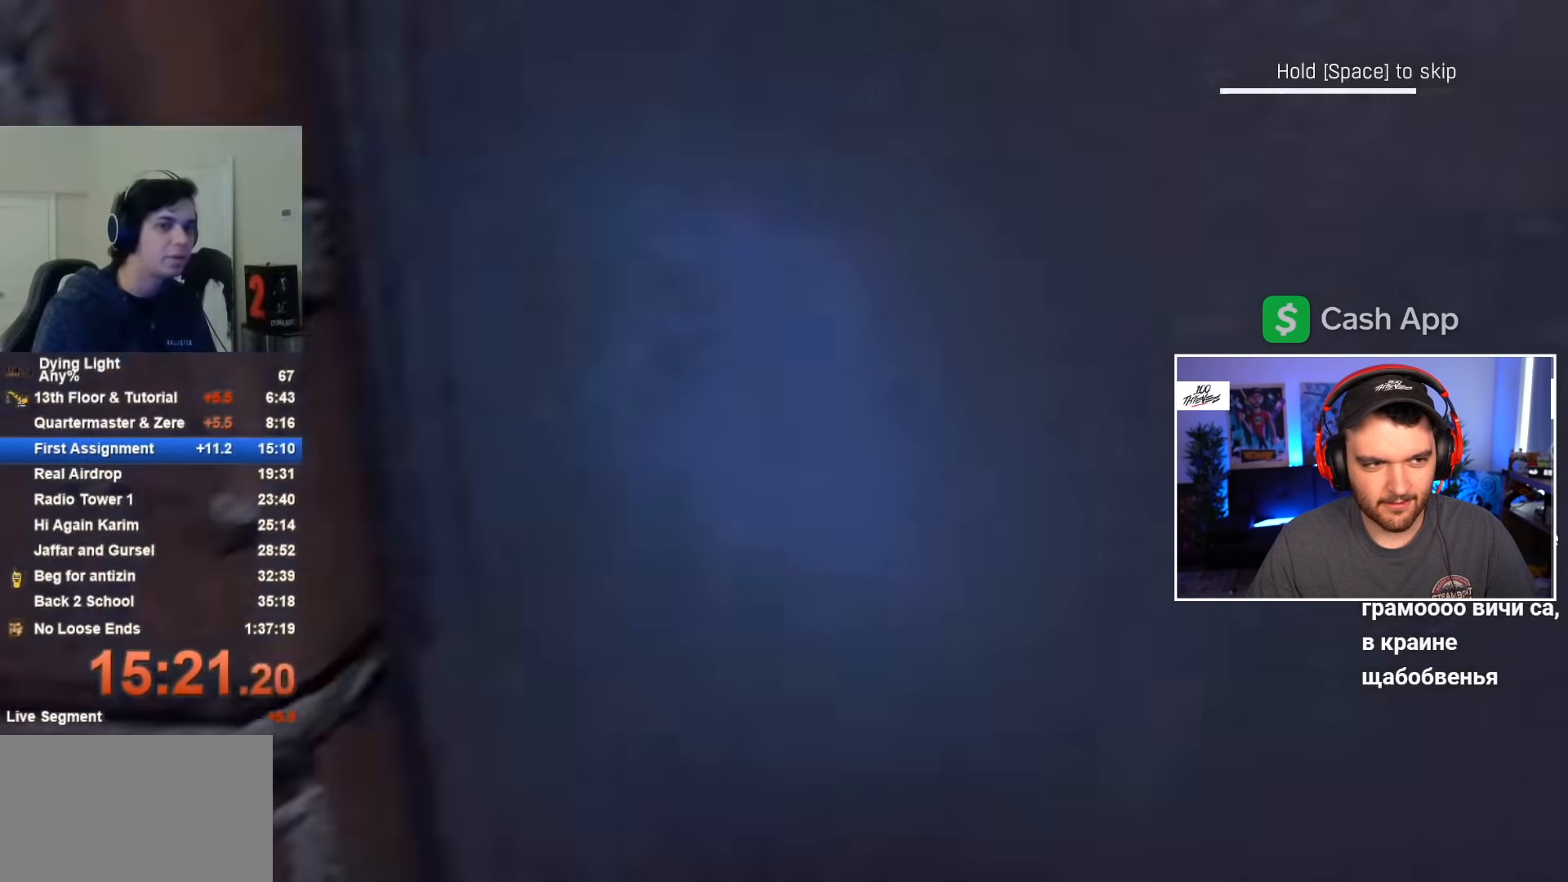
{"keys": ["space"], "mouse": [], "events": []}
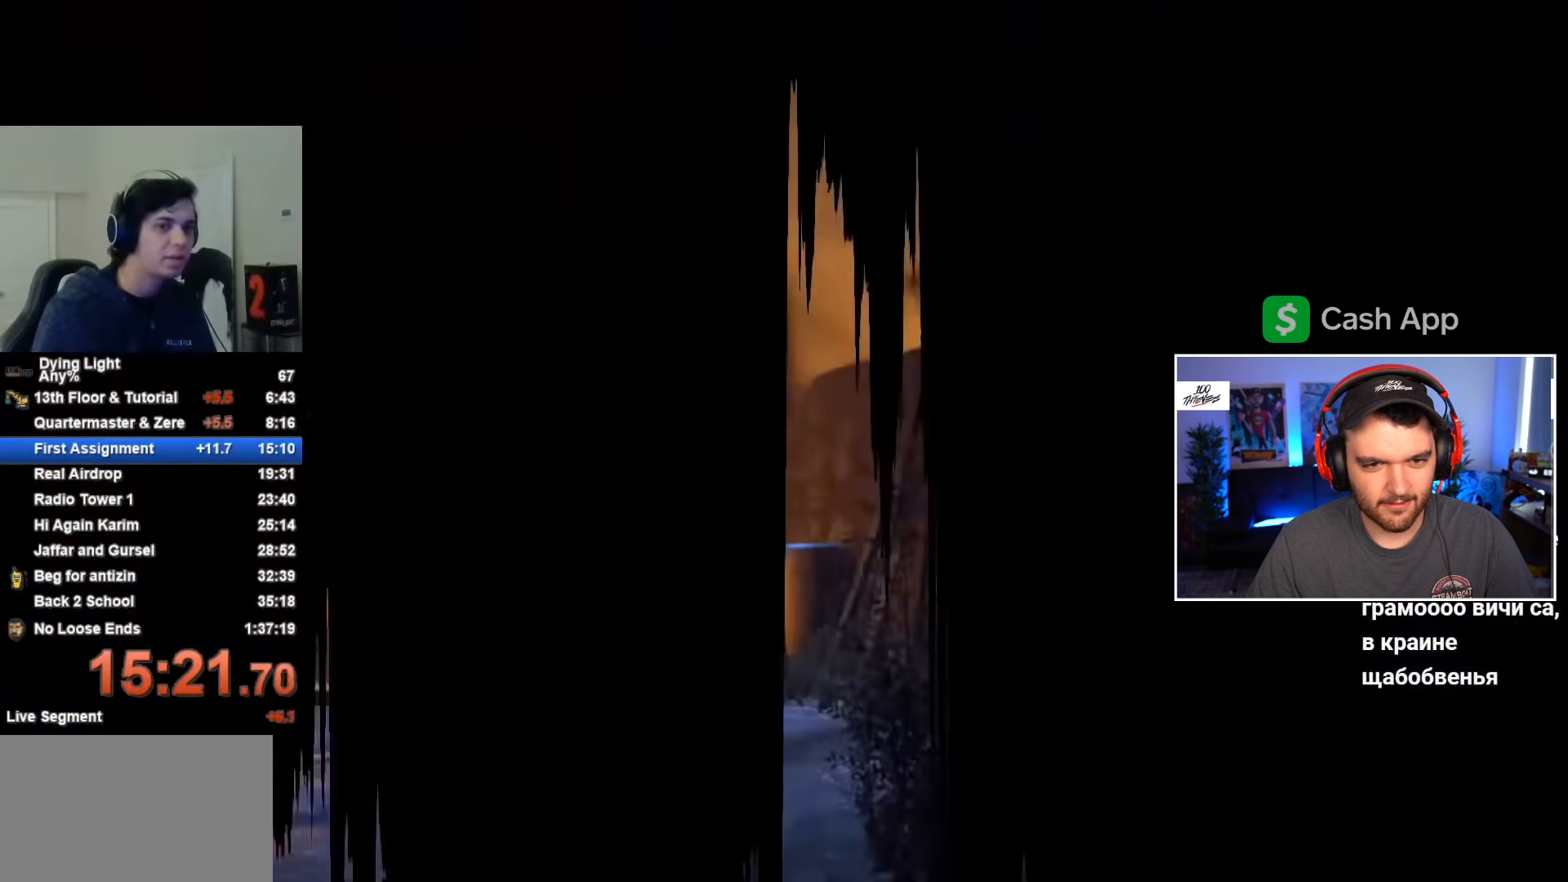
{"keys": ["space"], "mouse": [], "events": []}
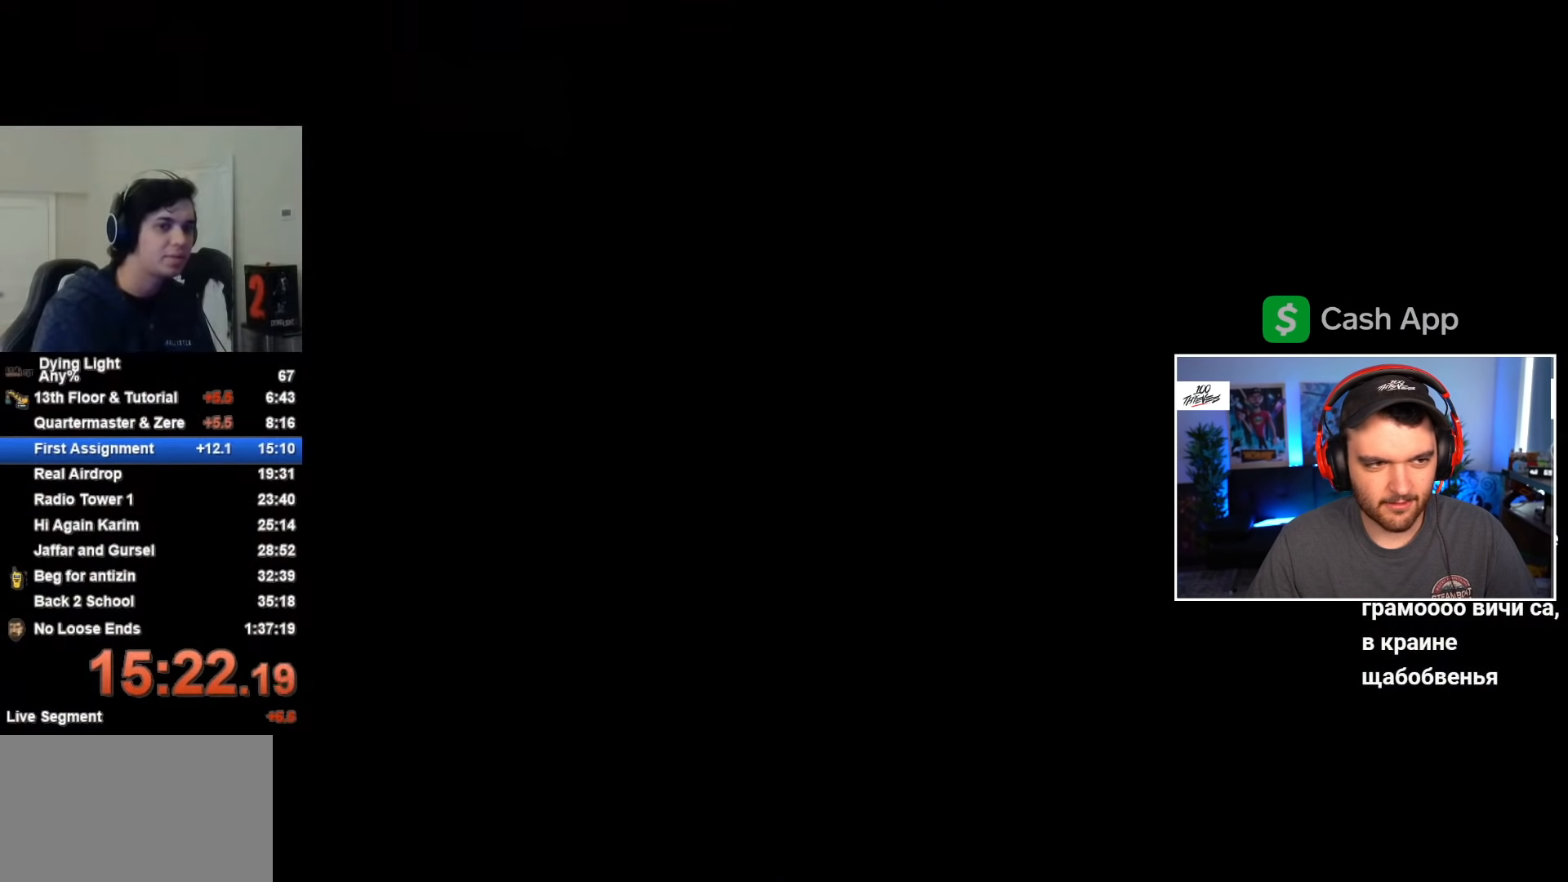
{"keys": [], "mouse": [], "events": [[483, "space", "up"]]}
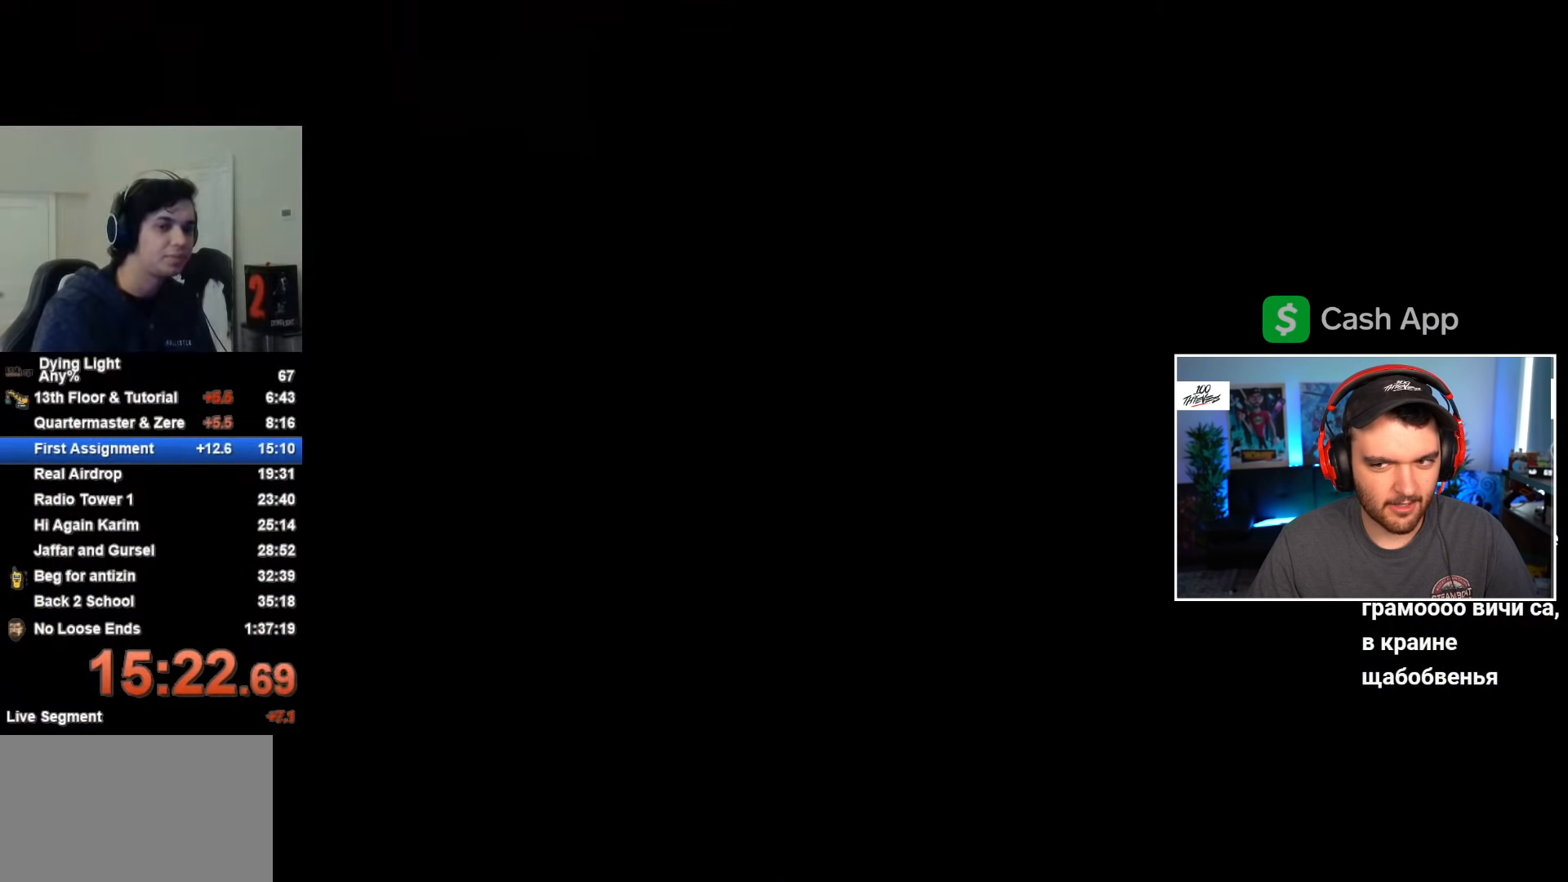
{"keys": [], "mouse": [], "events": []}